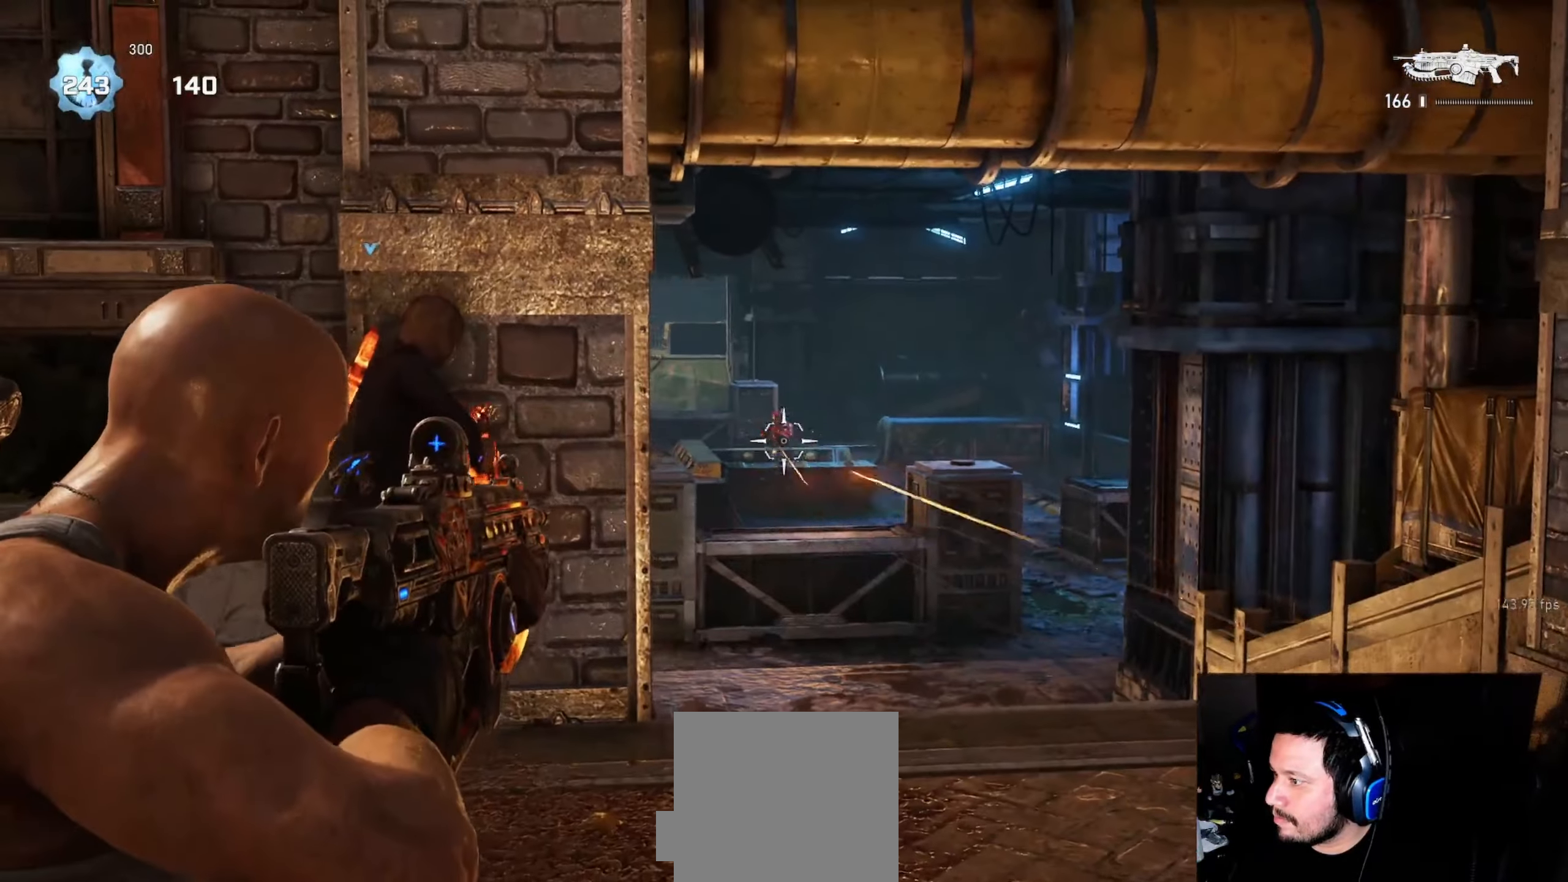
Gameplay with a controller (Xbox layout); each line is a JSON object with the inputs held at the frame after it. "events" lists button and stick changes between this image and that frame as [ms after this image, input, new state], when the widget could be followed in between.
{"buttons": [], "left_stick": "down-left", "right_stick": "left", "events": [[50, "L3", "down"], [50, "R2", "down"], [50, "right_stick", "center"], [116, "L3", "up"], [133, "right_stick", "down-right"], [183, "L3", "down"], [233, "L3", "up"], [233, "right_stick", "center"], [250, "left_stick", "center"], [333, "left_stick", "down"], [350, "right_stick", "left"], [366, "R2", "up"], [383, "L2", "up"], [383, "left_stick", "down-left"]]}
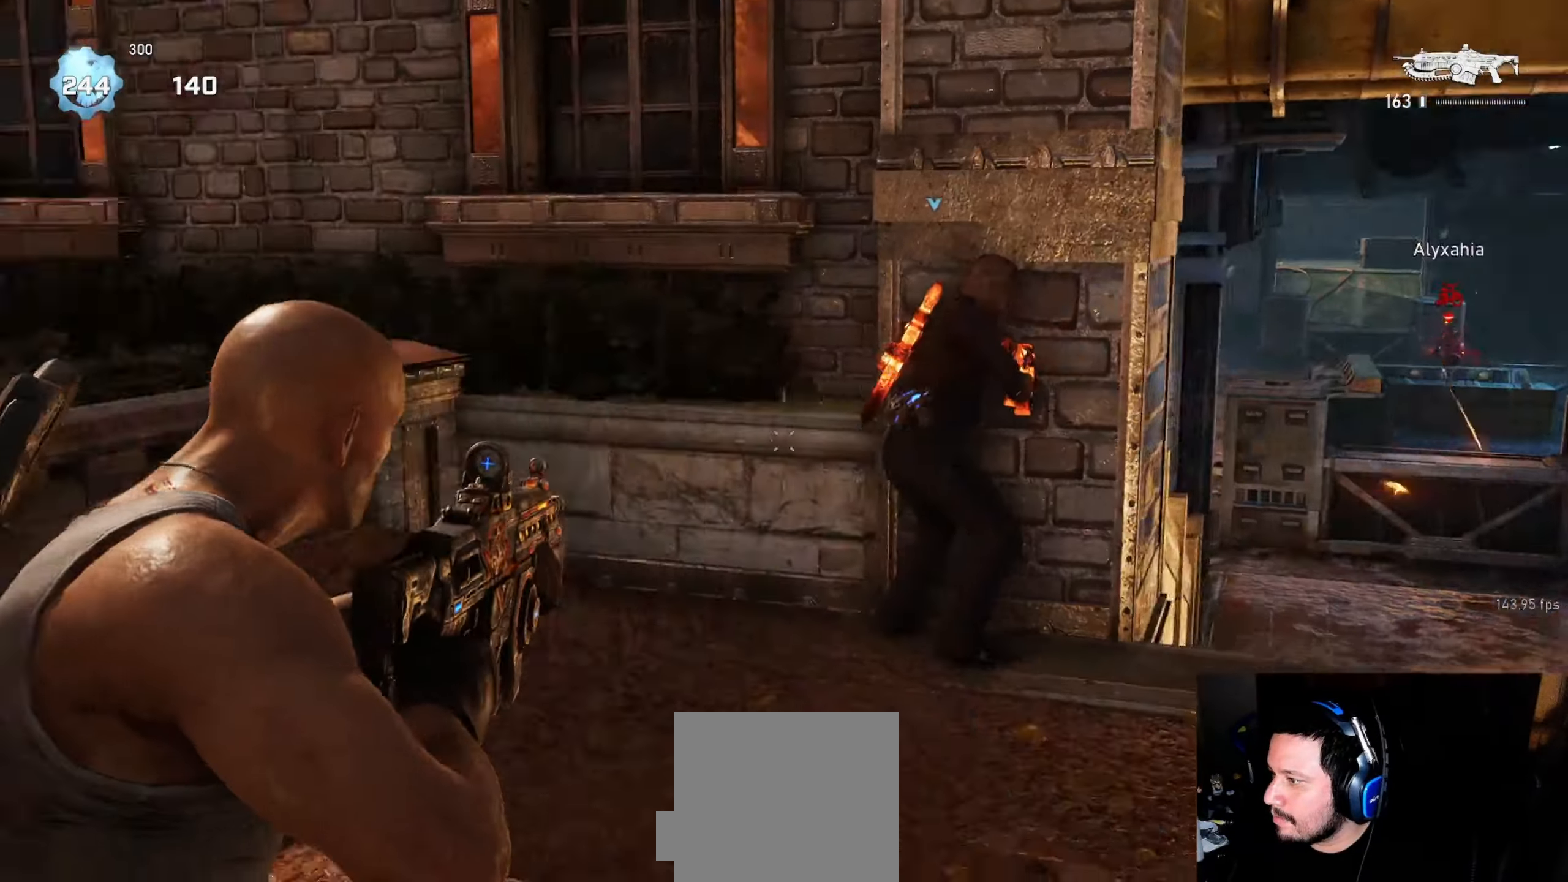
{"buttons": ["L1"], "left_stick": "up-left", "right_stick": "center", "events": [[50, "left_stick", "up-left"], [83, "L1", "down"], [83, "right_stick", "center"], [100, "A", "down"], [483, "A", "up"]]}
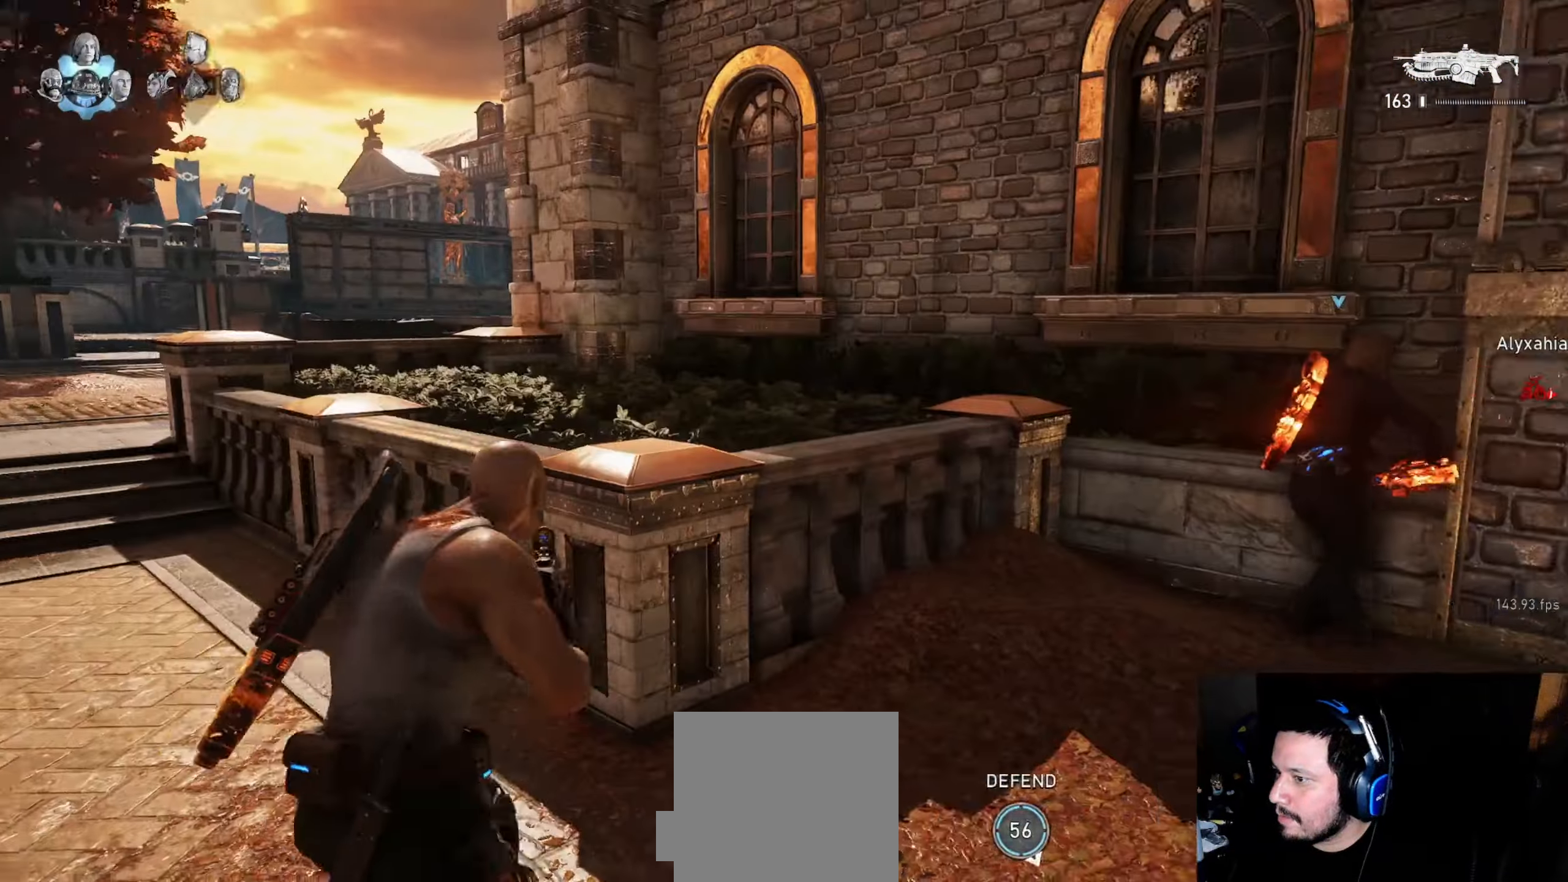
{"buttons": [], "left_stick": "down", "right_stick": "center", "events": [[133, "L1", "up"], [166, "left_stick", "up"], [166, "right_stick", "right"], [200, "L1", "down"], [266, "L1", "up"], [366, "left_stick", "down"], [500, "right_stick", "center"]]}
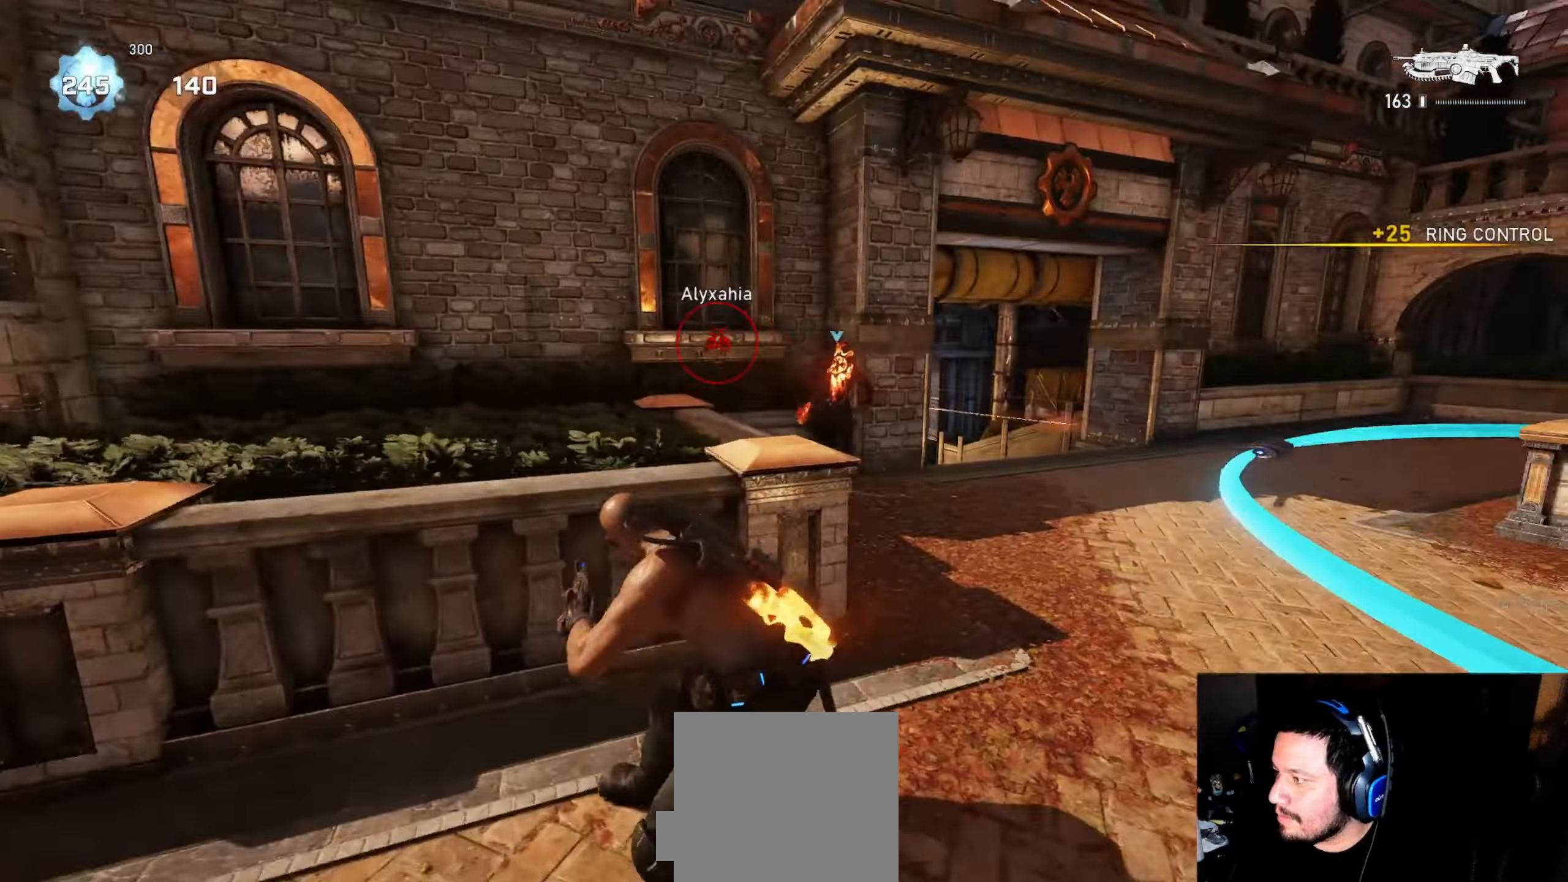
{"buttons": ["A", "R1"], "left_stick": "center", "right_stick": "center", "events": [[50, "left_stick", "left"], [100, "A", "down"], [333, "left_stick", "center"], [483, "R1", "down"]]}
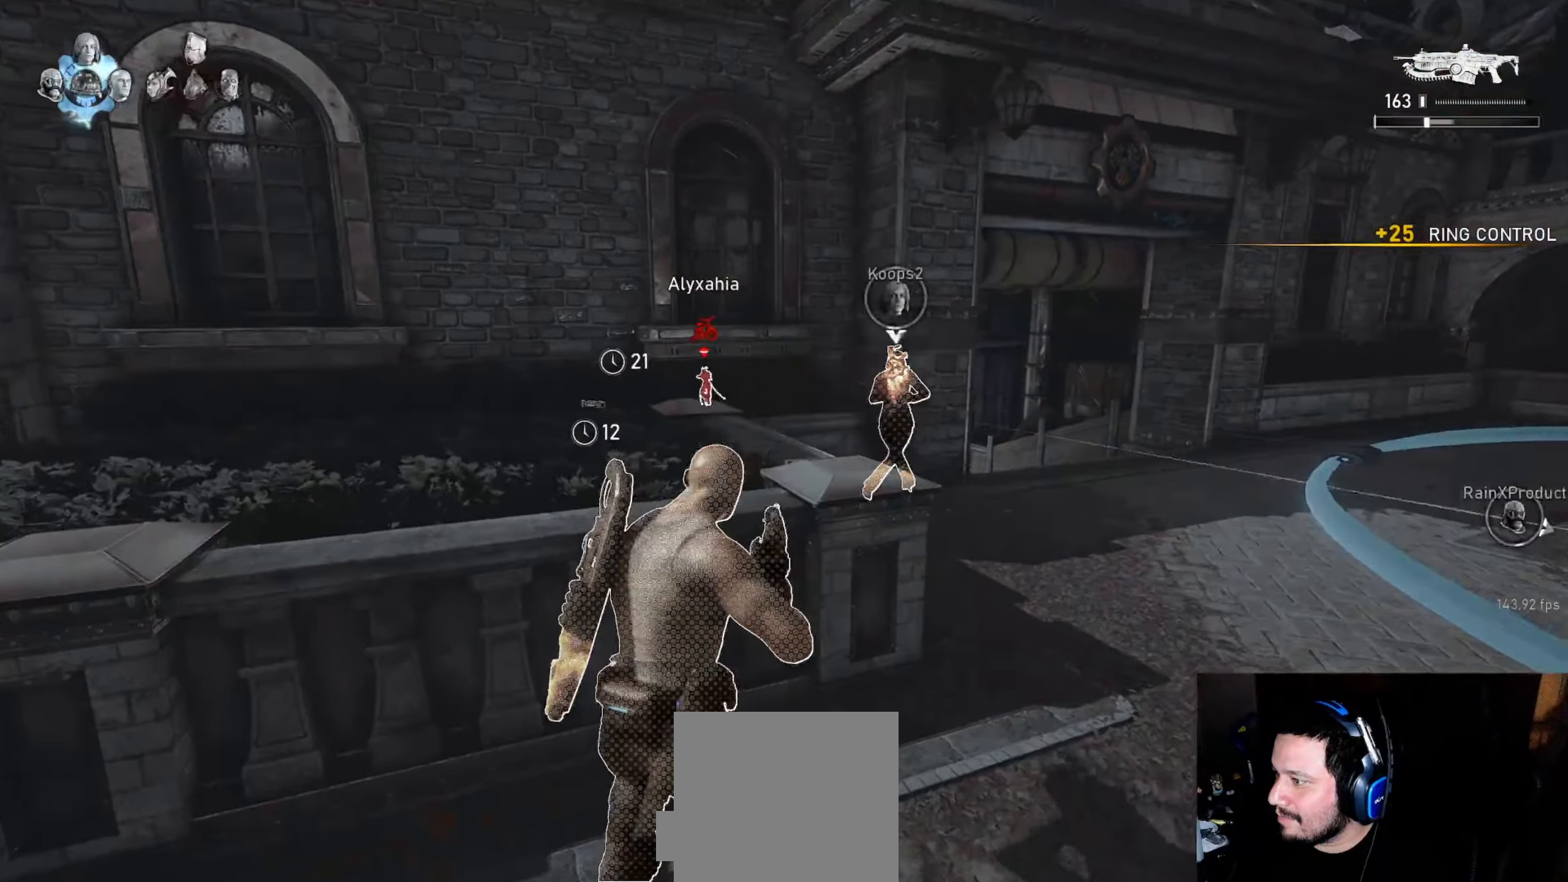
{"buttons": [], "left_stick": "center", "right_stick": "center", "events": [[33, "A", "up"], [66, "R1", "up"], [133, "right_stick", "right"], [300, "right_stick", "center"]]}
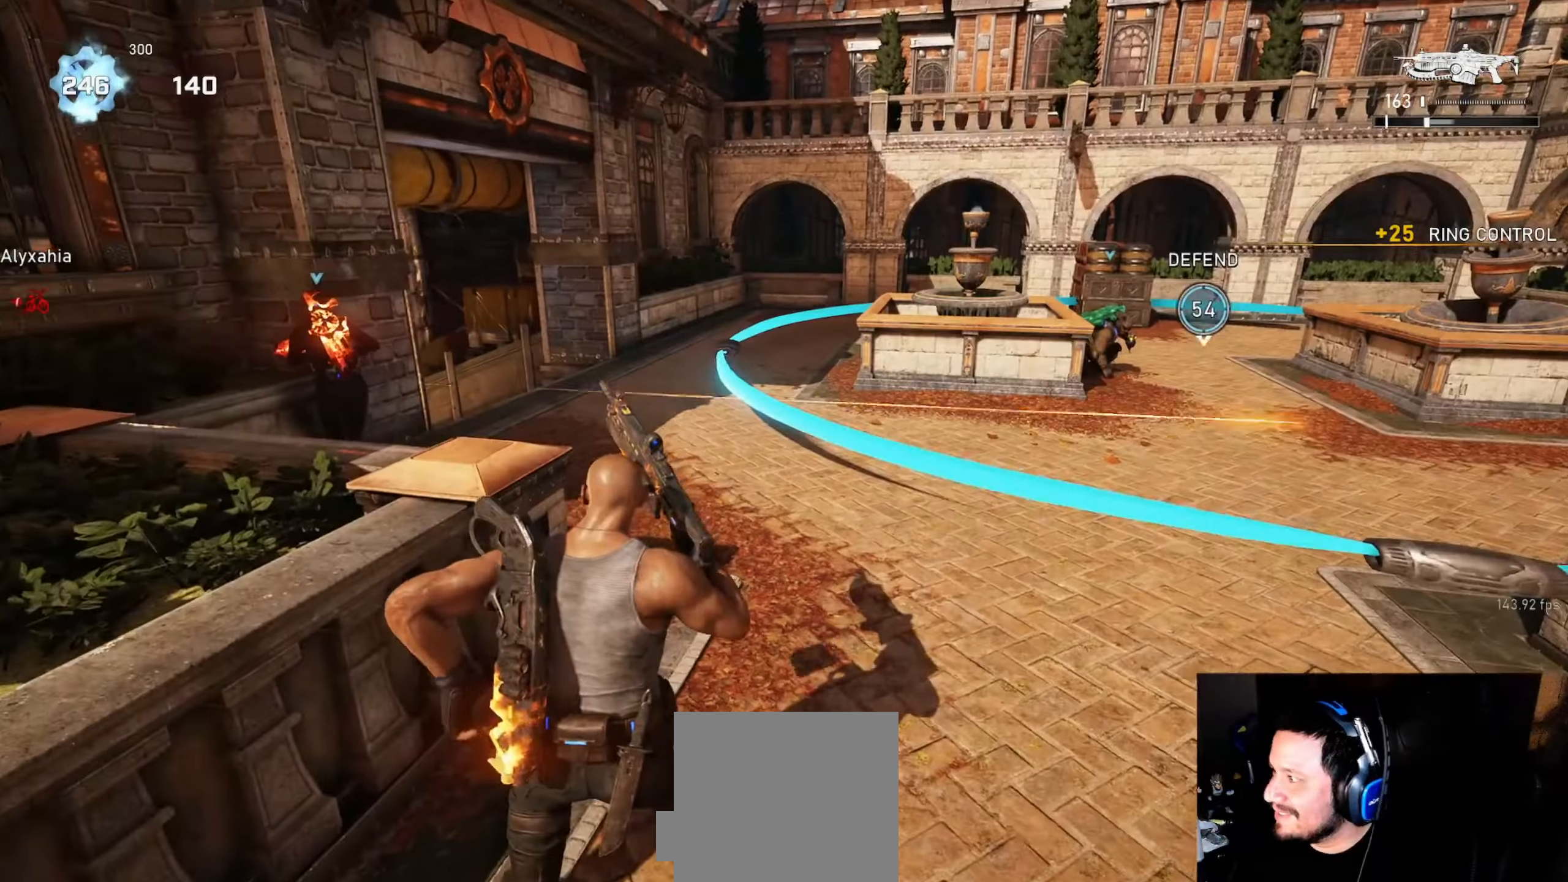
{"buttons": [], "left_stick": "up-right", "right_stick": "center", "events": [[83, "left_stick", "right"], [233, "R1", "down"], [300, "right_stick", "right"], [316, "R1", "up"], [400, "right_stick", "center"], [416, "left_stick", "up-right"]]}
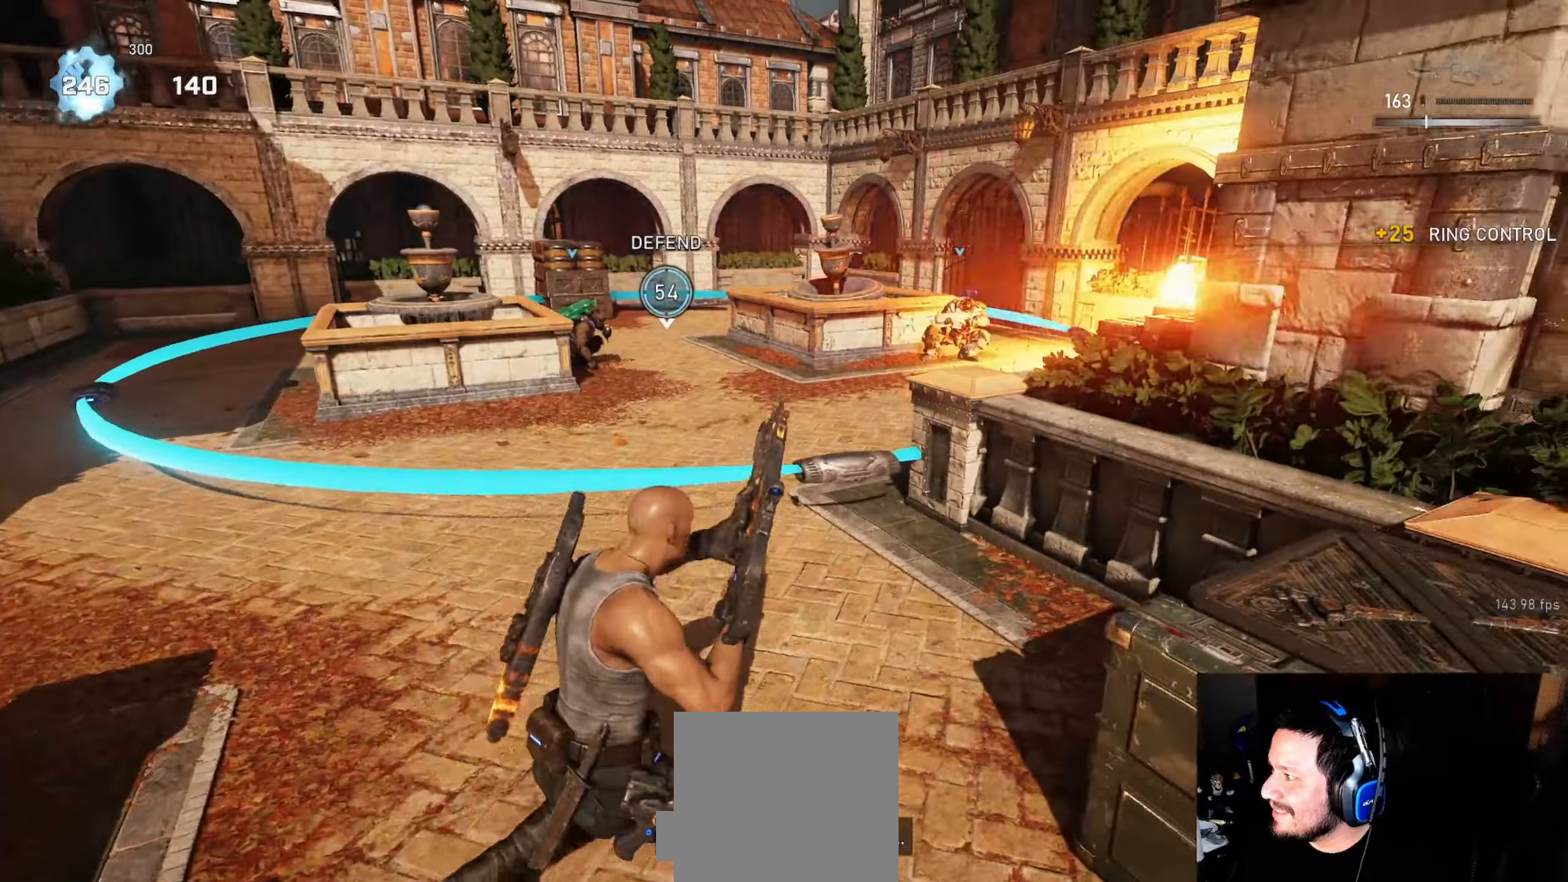
{"buttons": [], "left_stick": "up-right", "right_stick": "up-left", "events": [[50, "A", "down"], [166, "A", "up"], [316, "right_stick", "left"], [400, "right_stick", "up-left"]]}
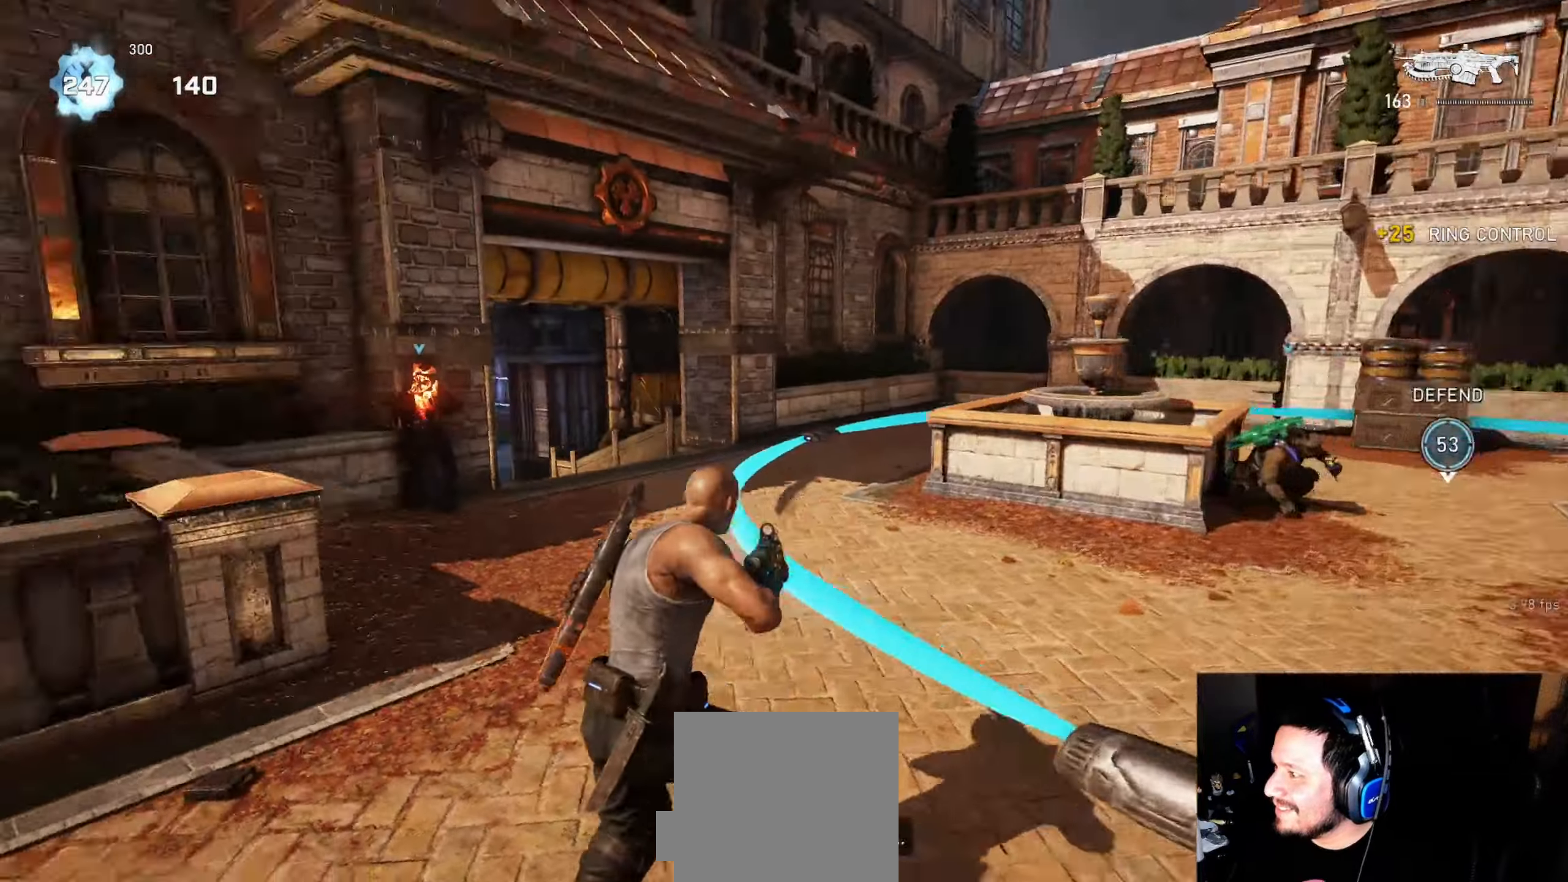
{"buttons": ["L2", "L3"], "left_stick": "center", "right_stick": "down-left", "events": [[100, "right_stick", "center"], [283, "left_stick", "right"], [316, "L2", "down"], [316, "L3", "down"], [350, "right_stick", "down-left"], [400, "L3", "up"], [416, "left_stick", "center"], [450, "L3", "down"]]}
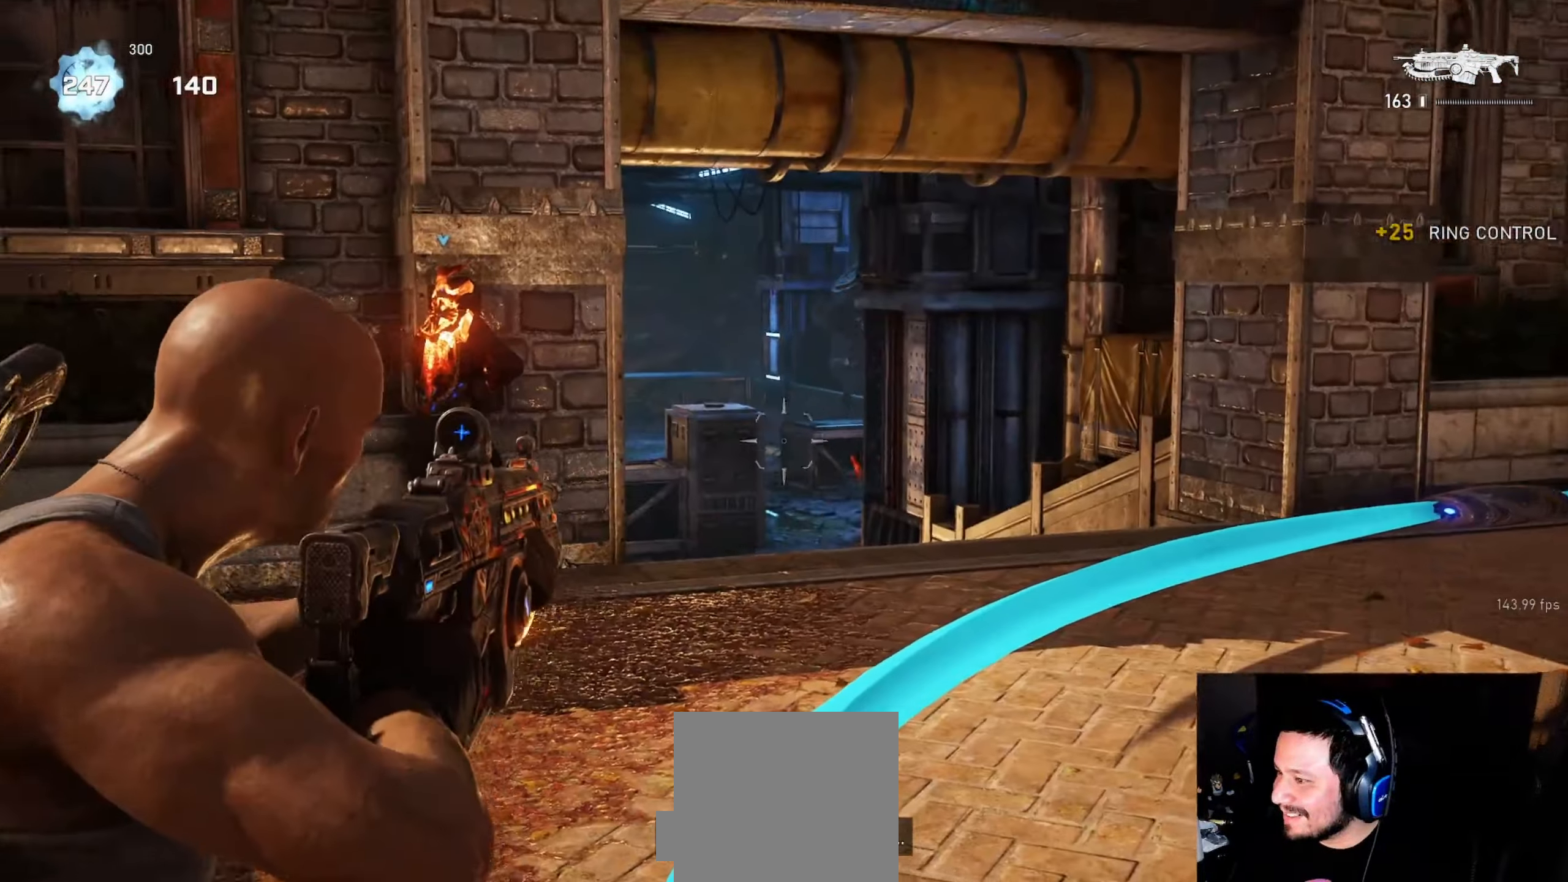
{"buttons": ["L2", "R2"], "left_stick": "left", "right_stick": "center", "events": [[16, "L3", "up"], [16, "right_stick", "center"], [66, "L3", "down"], [66, "right_stick", "down"], [183, "right_stick", "right"], [250, "L3", "up"], [283, "left_stick", "left"], [300, "L3", "down"], [366, "L3", "up"], [383, "R2", "down"], [383, "right_stick", "down"], [416, "L3", "down"], [450, "right_stick", "center"], [500, "L3", "up"]]}
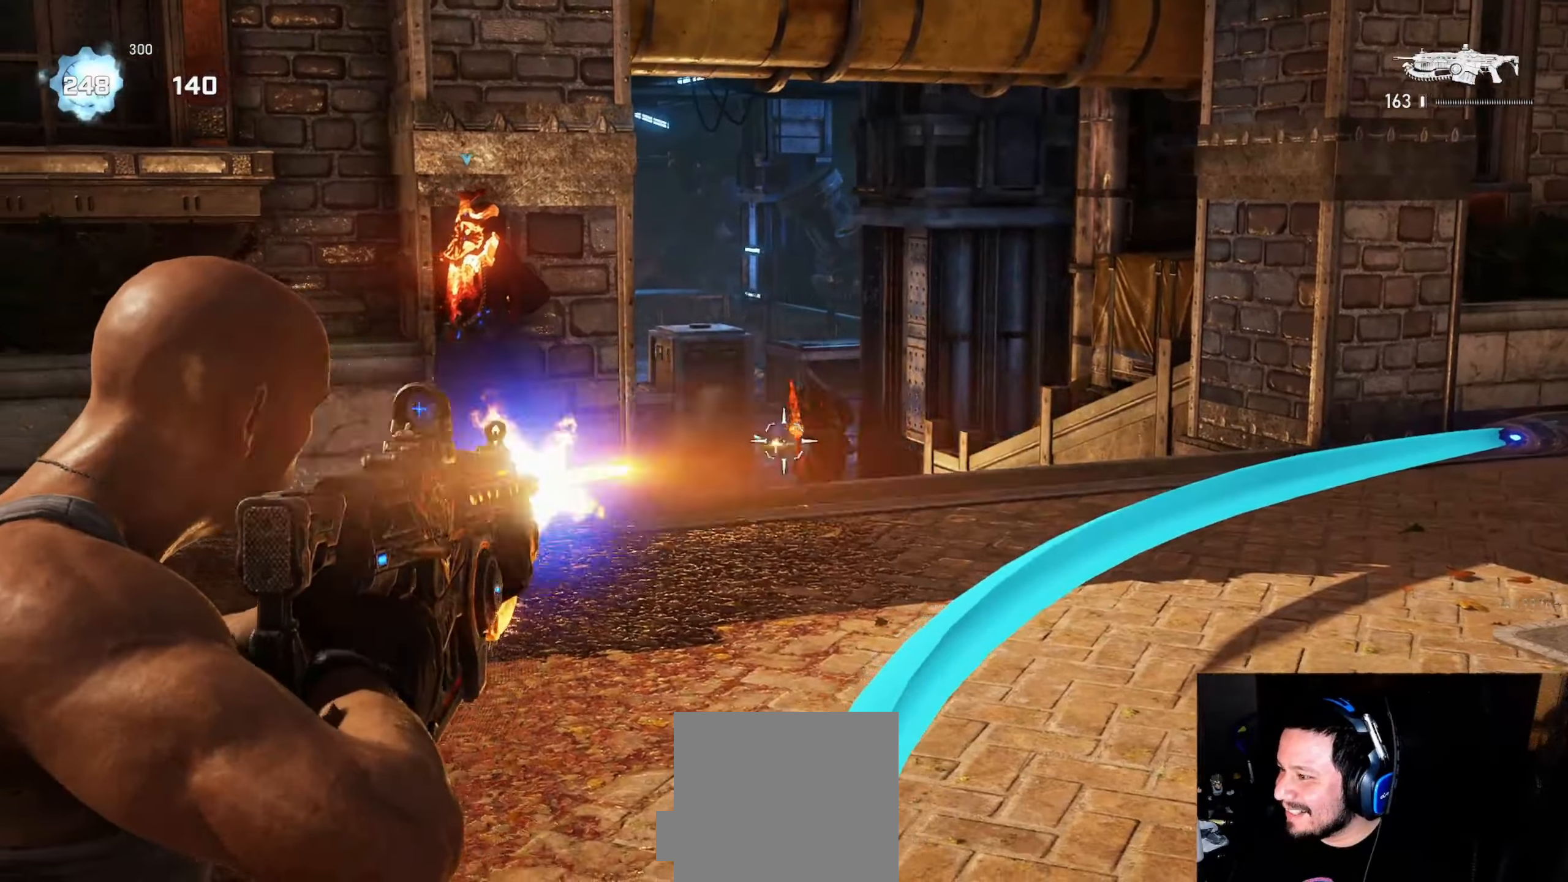
{"buttons": ["R2"], "left_stick": "left", "right_stick": "right", "events": [[50, "L3", "down"], [50, "right_stick", "right"], [100, "L3", "up"], [216, "L2", "up"], [250, "right_stick", "center"], [450, "right_stick", "right"]]}
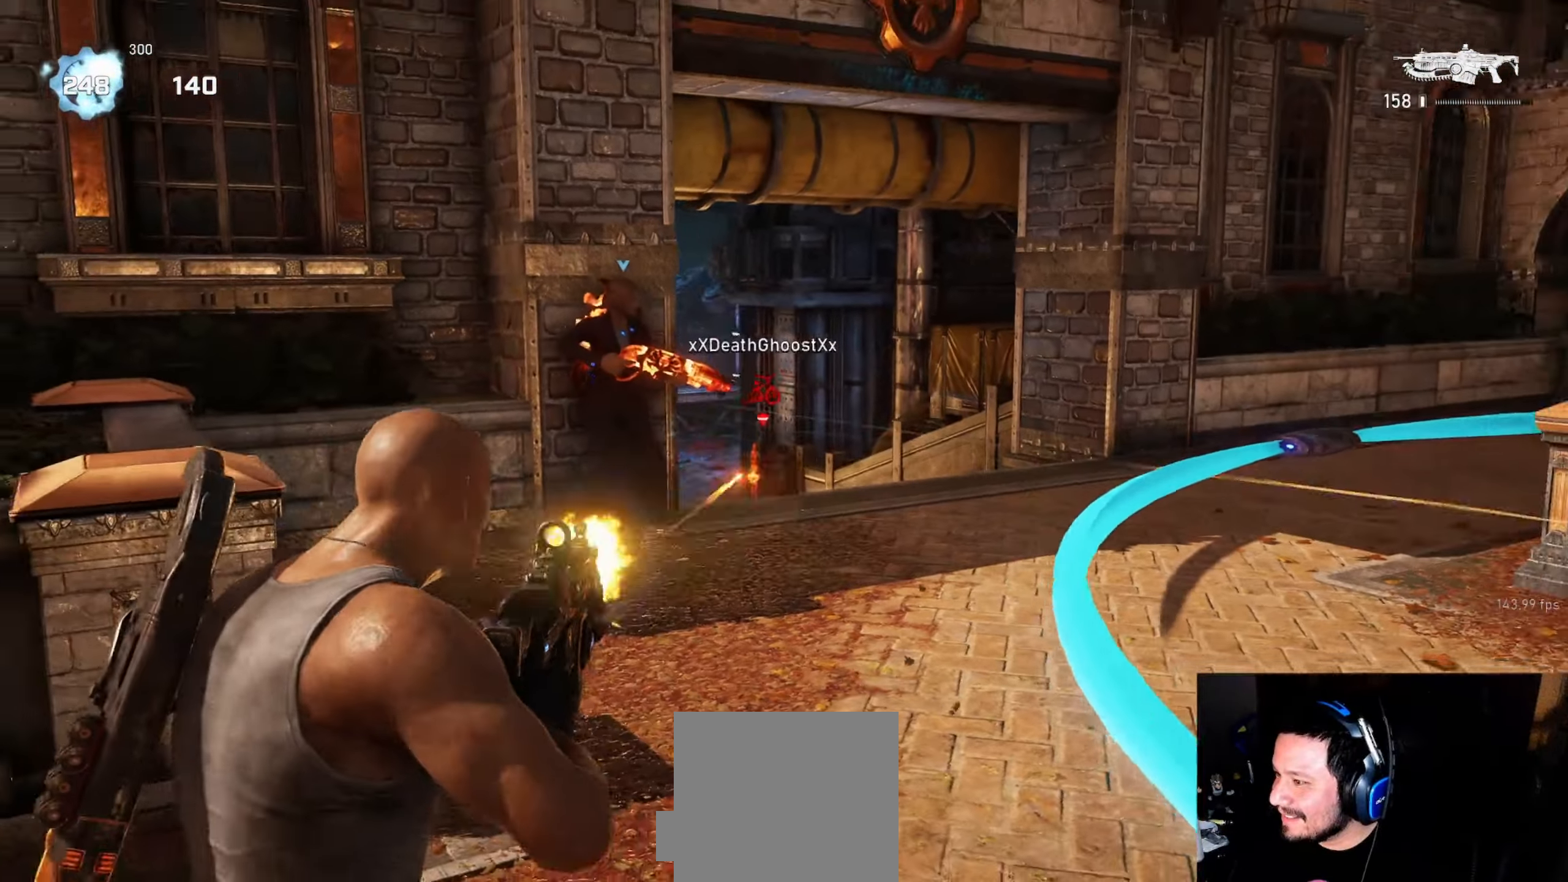
{"buttons": ["R2"], "left_stick": "left", "right_stick": "center", "events": [[66, "right_stick", "center"], [233, "right_stick", "right"], [333, "right_stick", "center"]]}
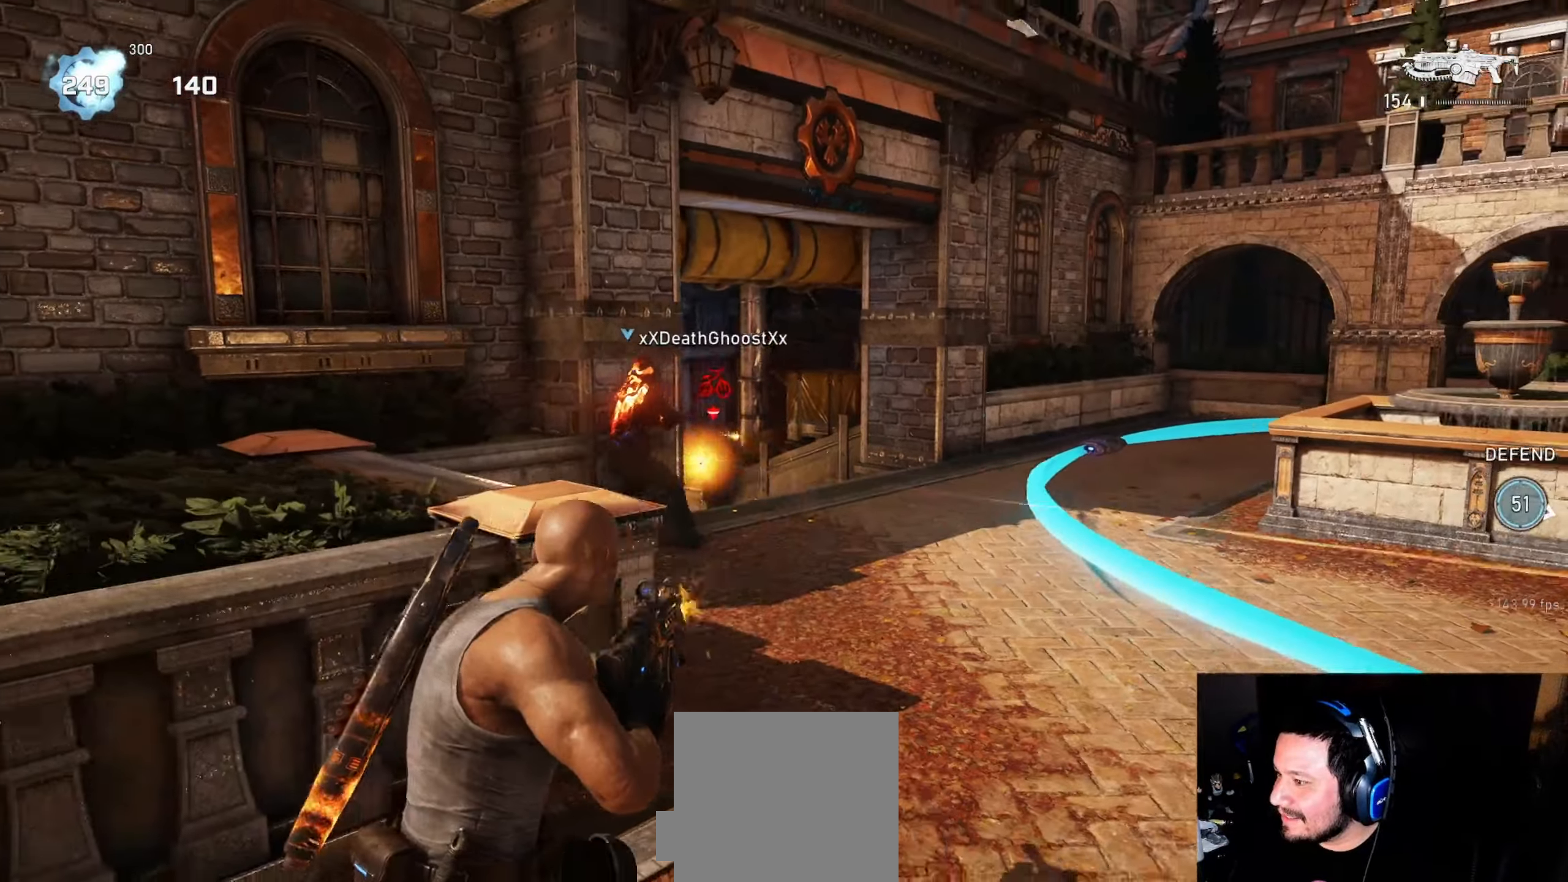
{"buttons": ["R2"], "left_stick": "down-left", "right_stick": "center", "events": [[300, "left_stick", "down-left"]]}
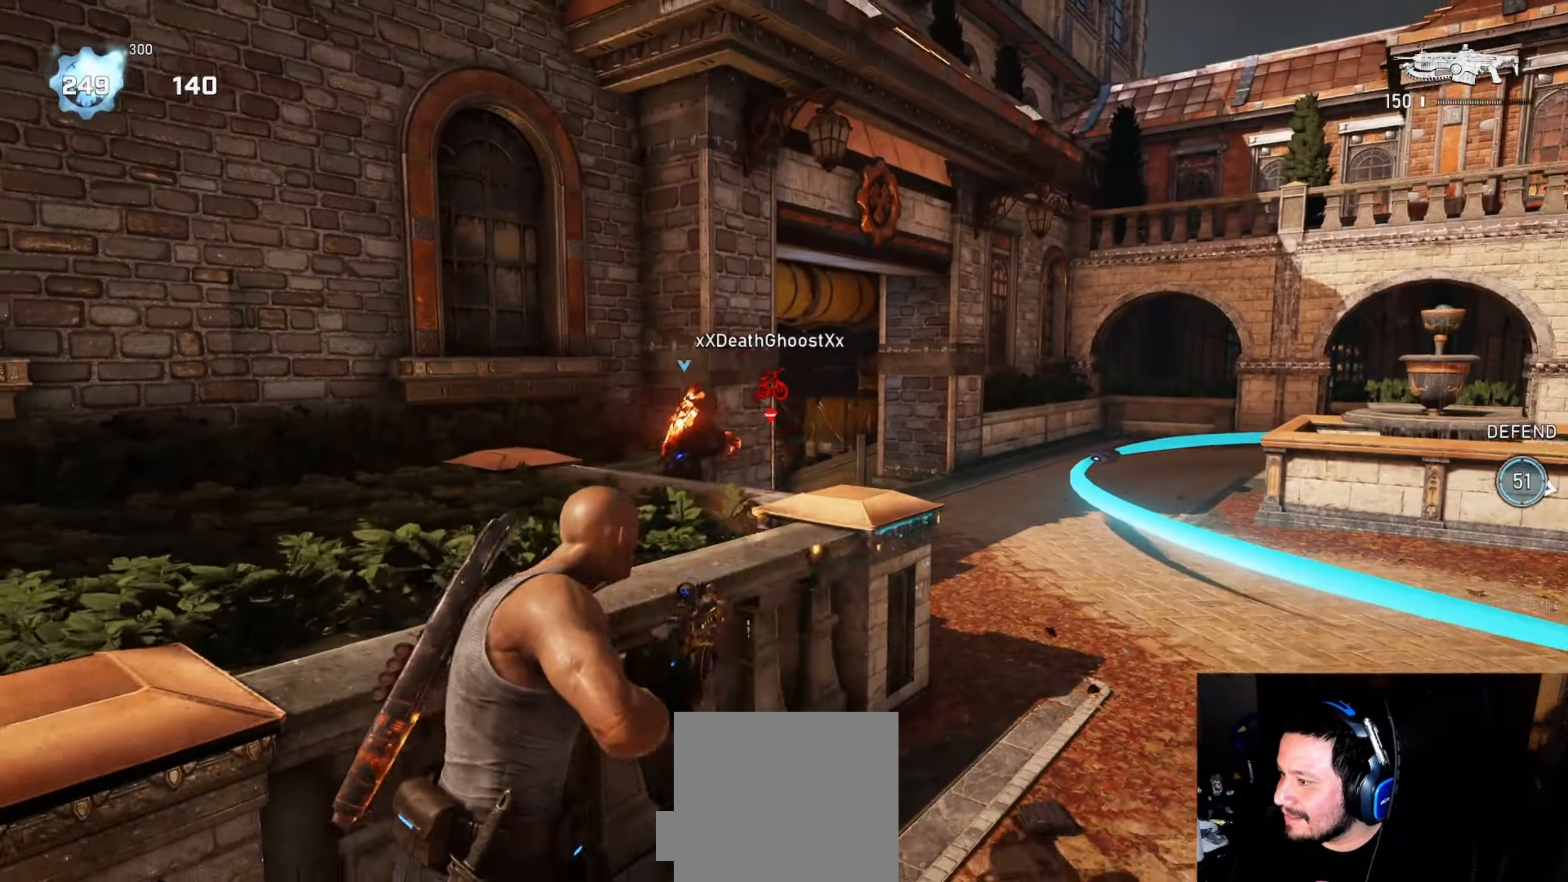
{"buttons": ["L2", "R2"], "left_stick": "left", "right_stick": "right", "events": [[66, "left_stick", "down-right"], [283, "L2", "down"], [383, "left_stick", "left"], [416, "L3", "down"], [416, "right_stick", "right"], [483, "L3", "up"]]}
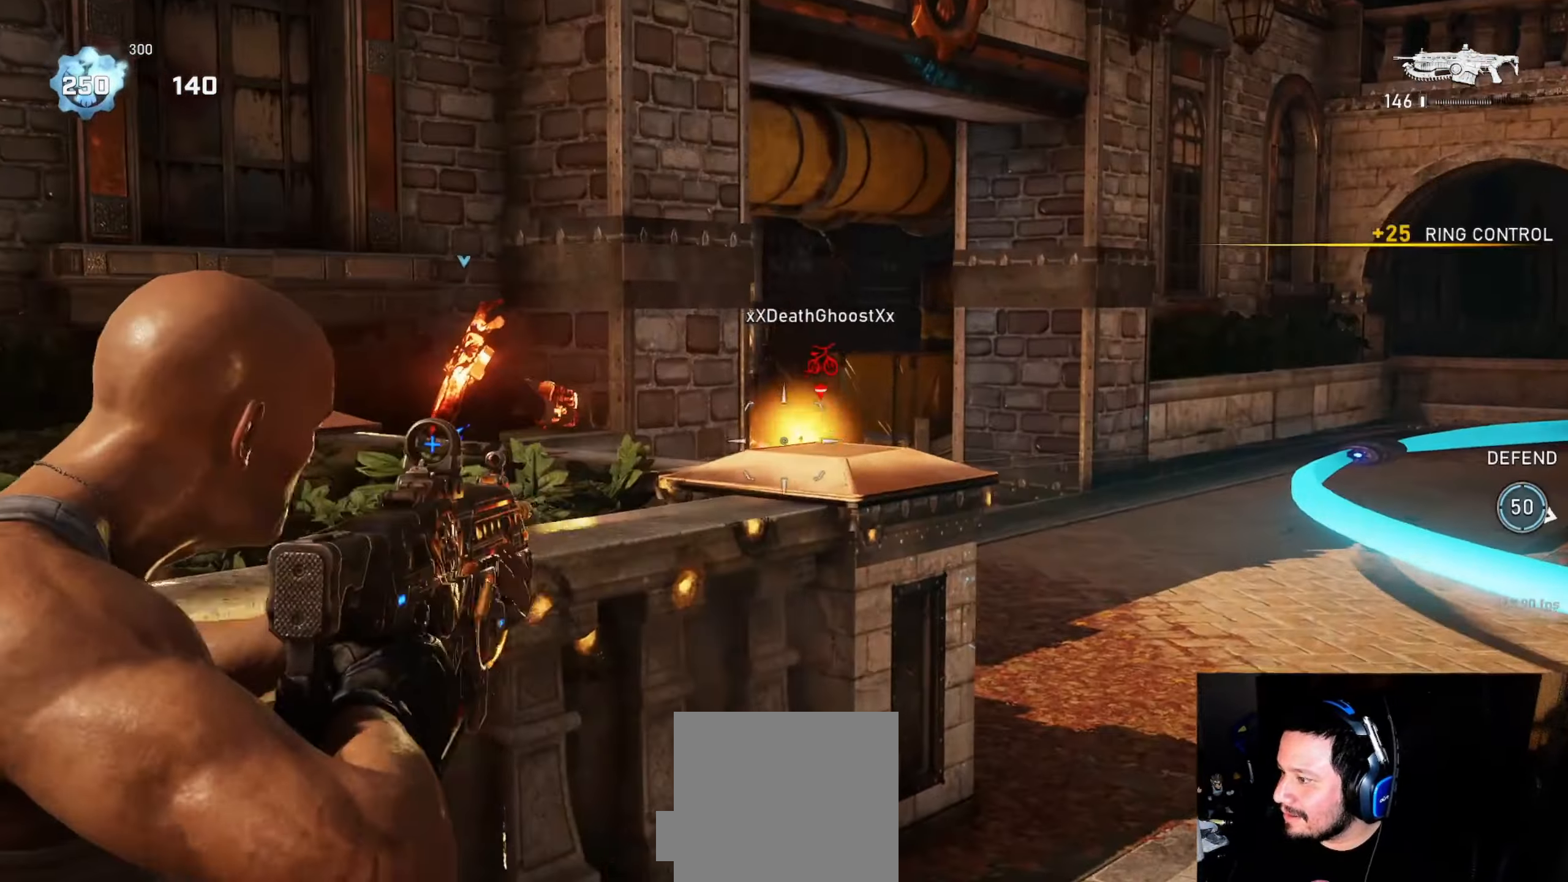
{"buttons": [], "left_stick": "down-left", "right_stick": "down-left", "events": [[33, "L3", "down"], [100, "L3", "up"], [183, "left_stick", "up-left"], [200, "R2", "up"], [216, "right_stick", "center"], [233, "L2", "up"], [283, "DPAD_LEFT", "down"], [283, "L1", "down"], [333, "DPAD_LEFT", "up"], [366, "L1", "up"], [466, "left_stick", "down-left"], [483, "right_stick", "down-left"]]}
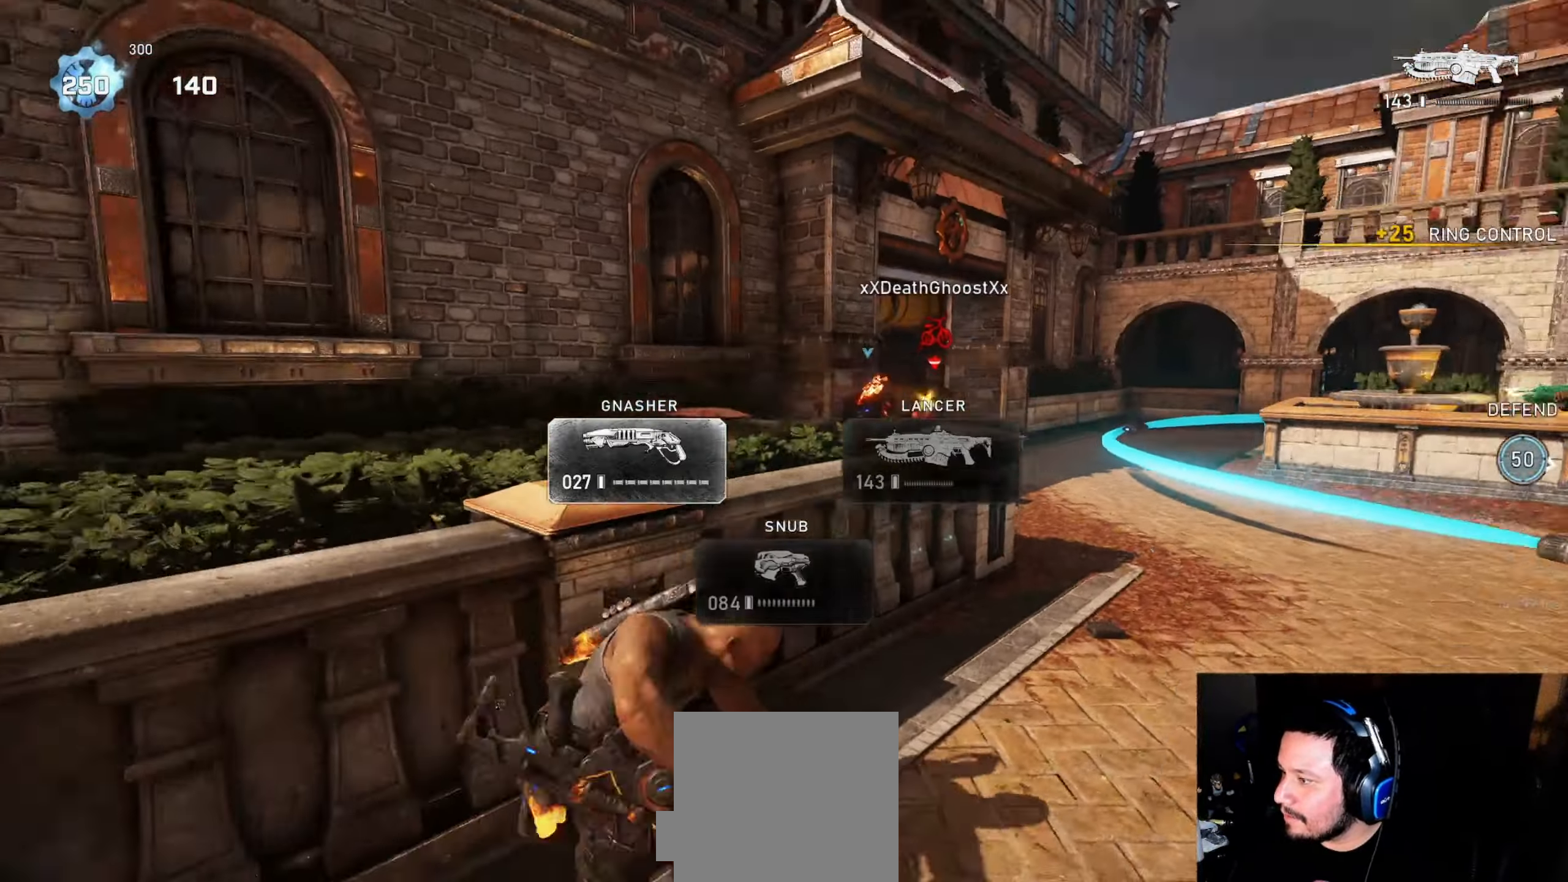
{"buttons": [], "left_stick": "up-left", "right_stick": "center", "events": [[16, "left_stick", "center"], [83, "right_stick", "up-left"], [133, "right_stick", "center"], [266, "left_stick", "down"], [283, "right_stick", "left"], [416, "right_stick", "center"], [450, "left_stick", "up-left"]]}
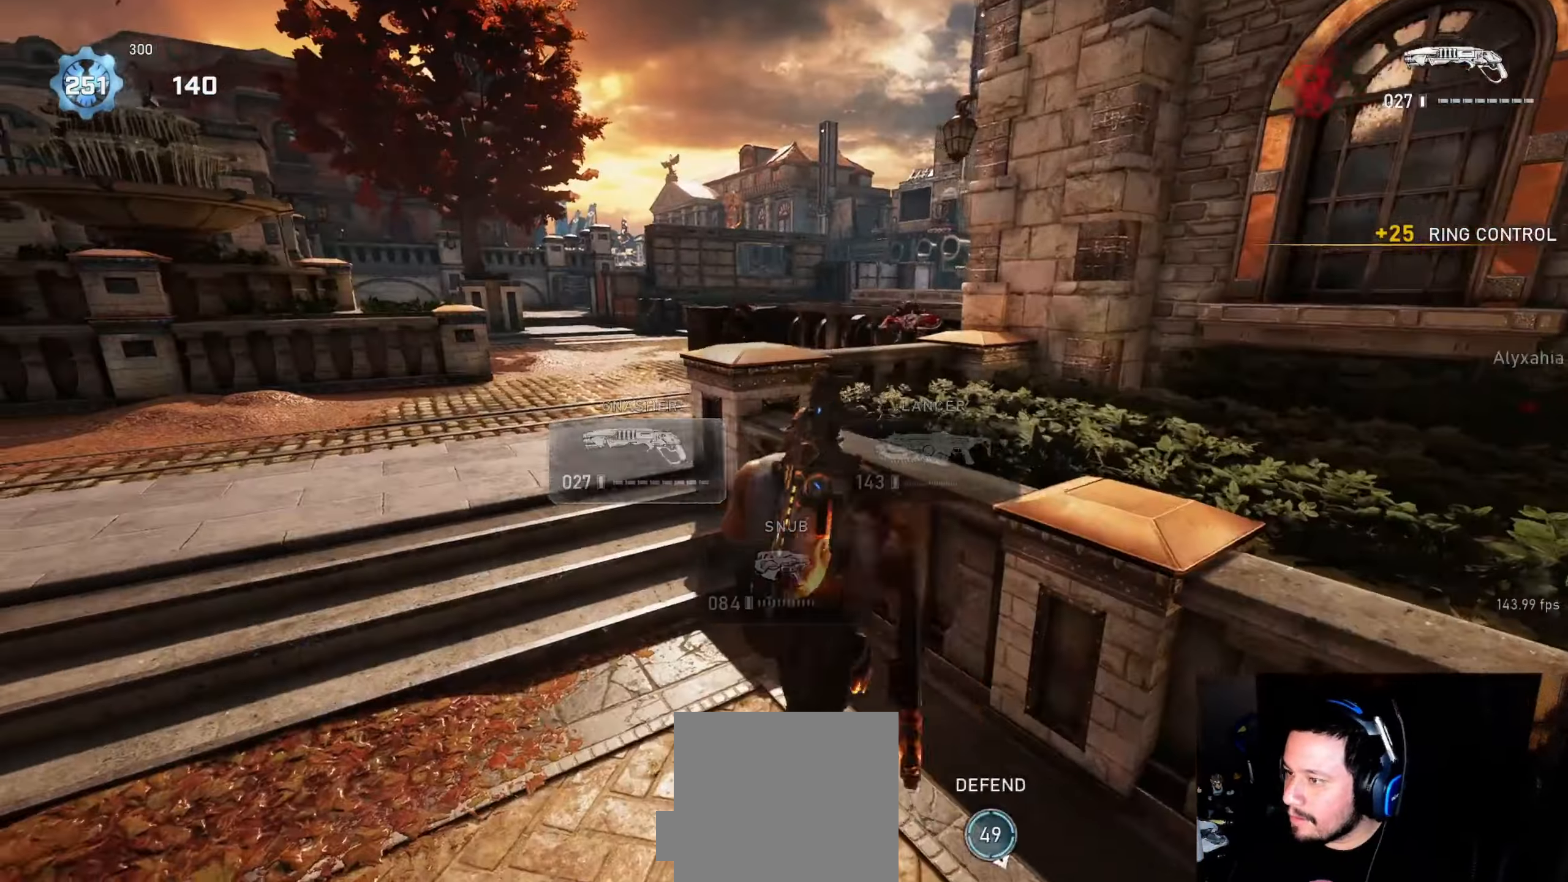
{"buttons": [], "left_stick": "up-left", "right_stick": "center", "events": [[83, "L1", "down"], [150, "L1", "up"], [150, "right_stick", "right"], [316, "right_stick", "center"]]}
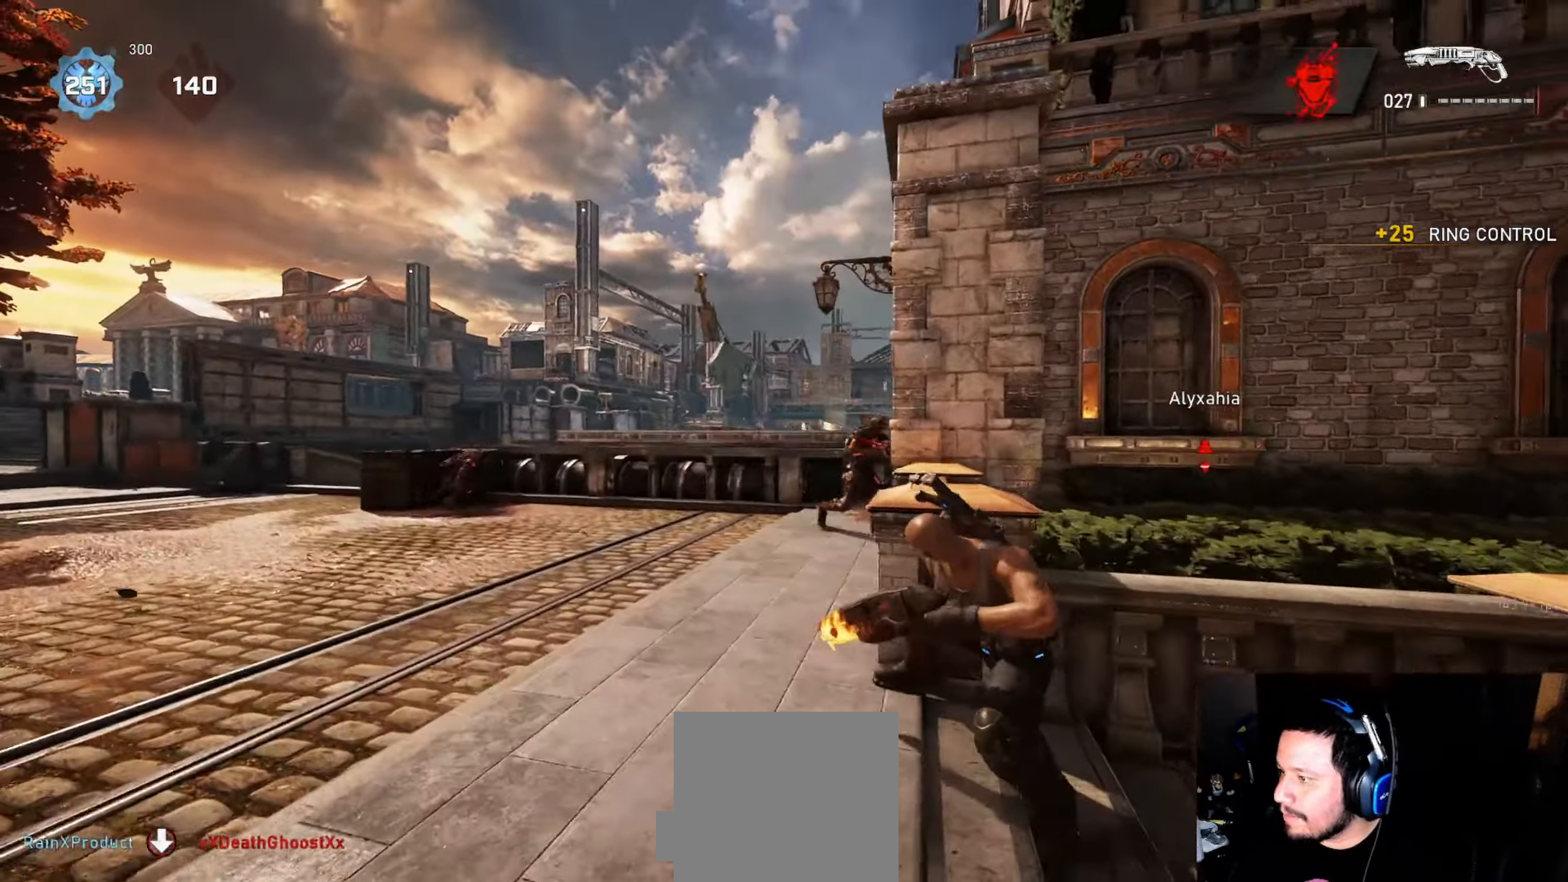
{"buttons": ["L1"], "left_stick": "up", "right_stick": "center", "events": [[33, "left_stick", "down-left"], [100, "R2", "down"], [116, "left_stick", "right"], [166, "R2", "up"], [183, "right_stick", "down-right"], [233, "L1", "down"], [250, "left_stick", "up-right"], [383, "left_stick", "up"], [500, "right_stick", "center"]]}
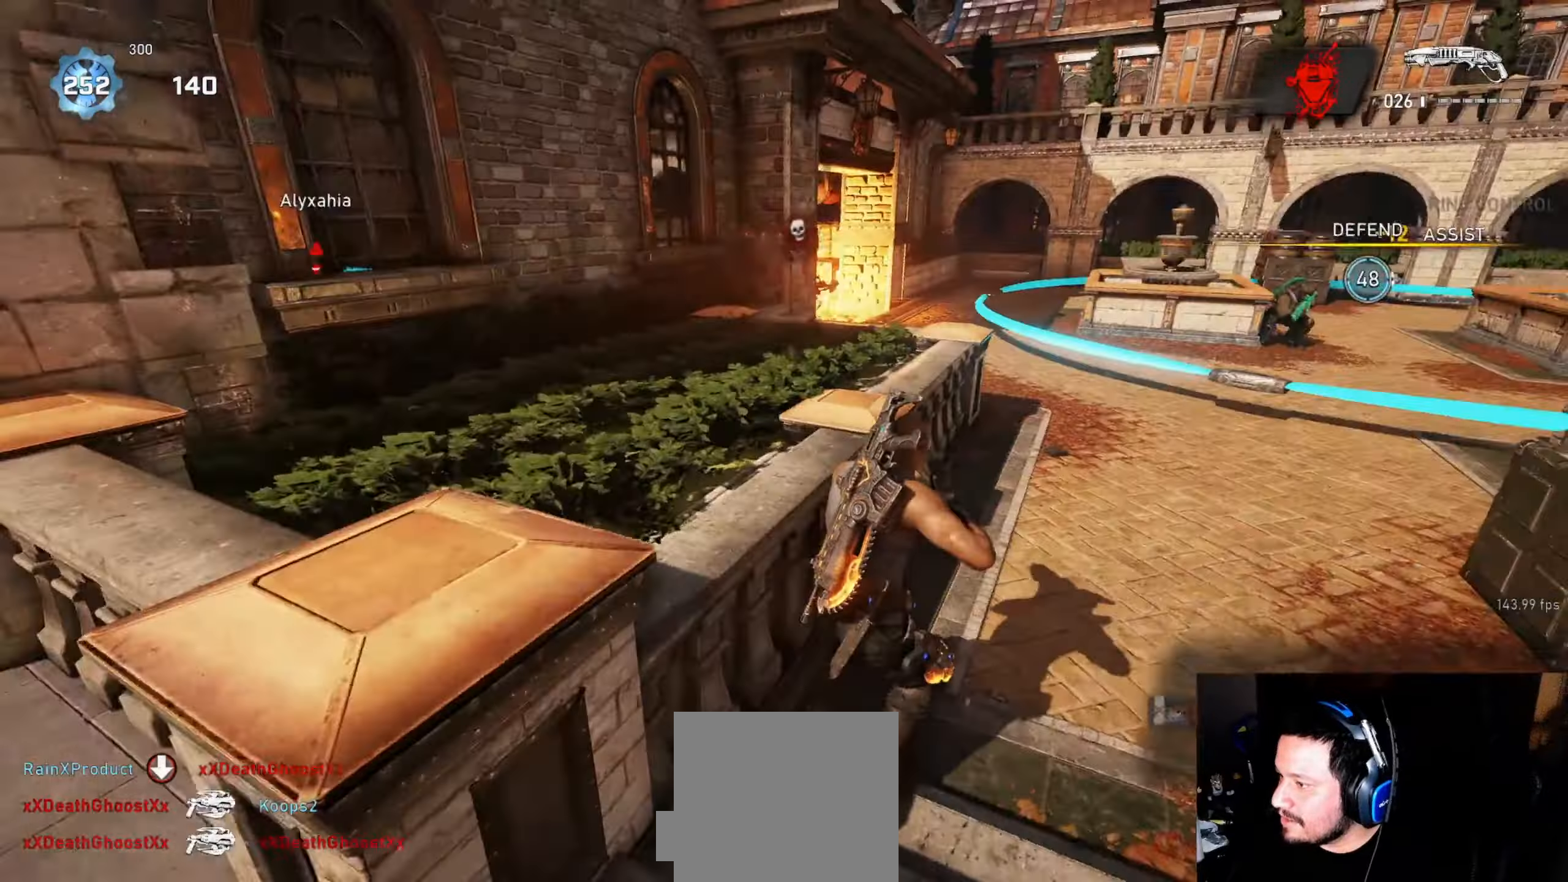
{"buttons": ["A", "L1"], "left_stick": "center", "right_stick": "center", "events": [[100, "A", "down"], [233, "A", "up"], [316, "left_stick", "center"], [400, "A", "down"]]}
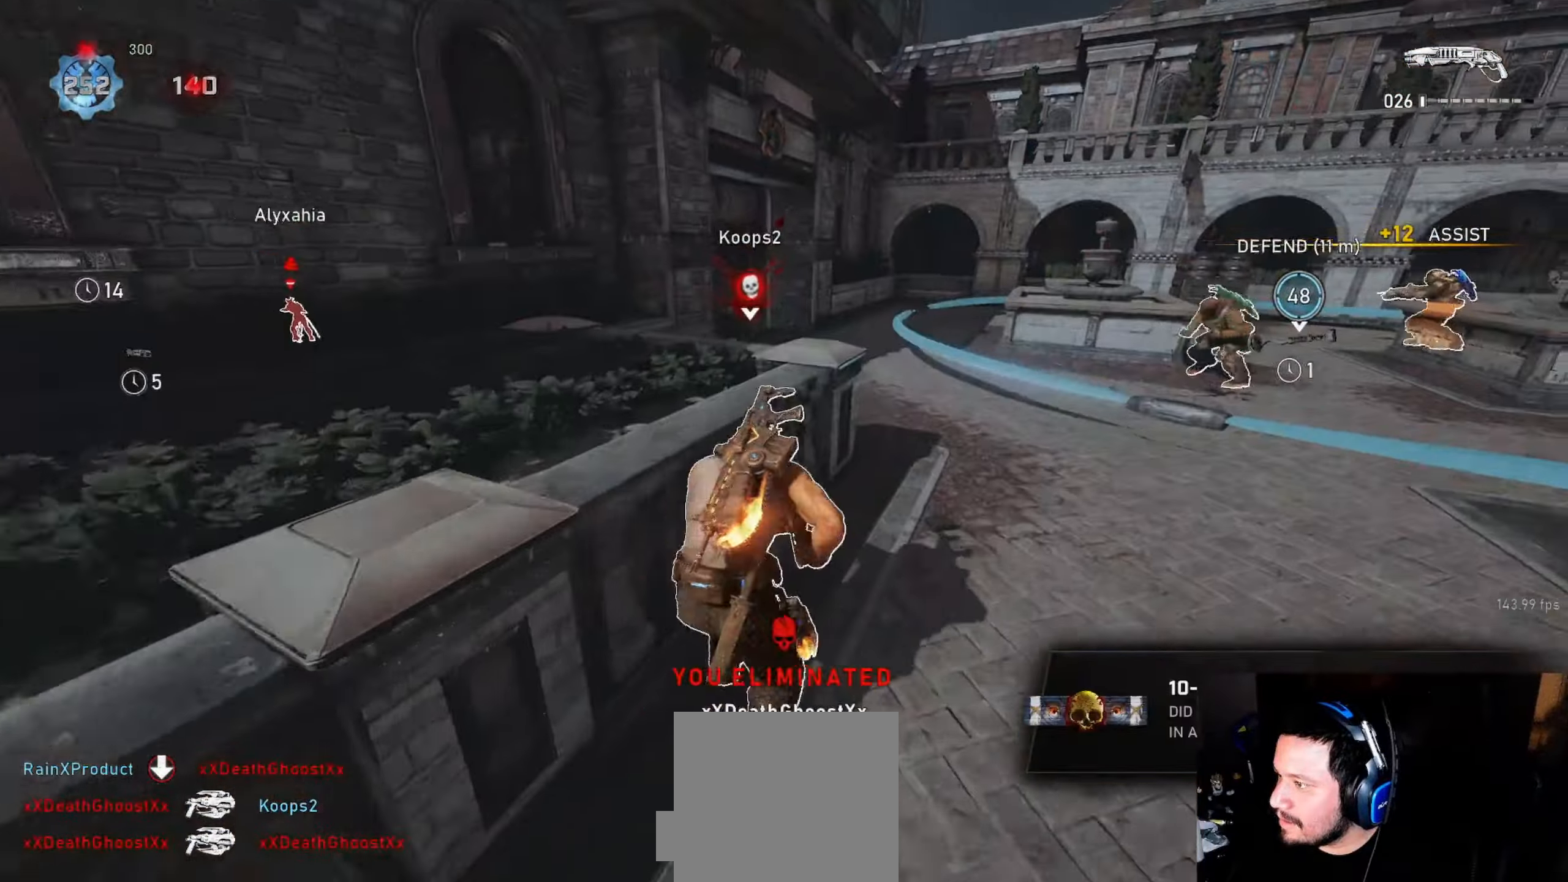
{"buttons": ["L1"], "left_stick": "left", "right_stick": "center", "events": [[150, "A", "up"], [333, "A", "down"], [366, "left_stick", "left"], [466, "A", "up"]]}
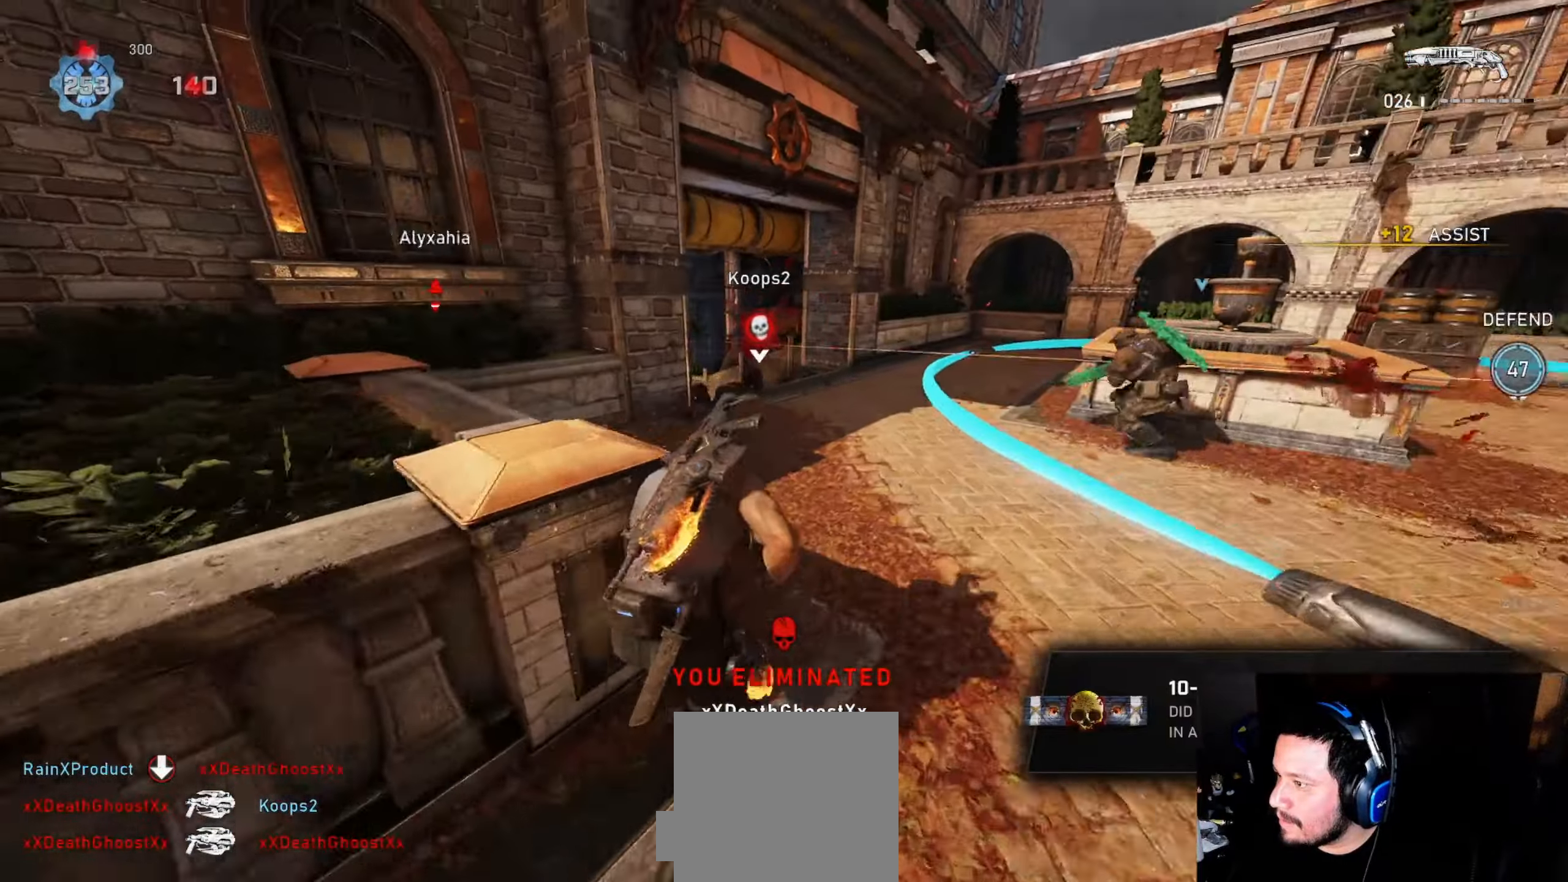
{"buttons": [], "left_stick": "center", "right_stick": "center", "events": [[200, "L1", "up"], [216, "right_stick", "down-left"], [250, "L1", "down"], [283, "L1", "up"], [450, "right_stick", "center"], [483, "left_stick", "center"]]}
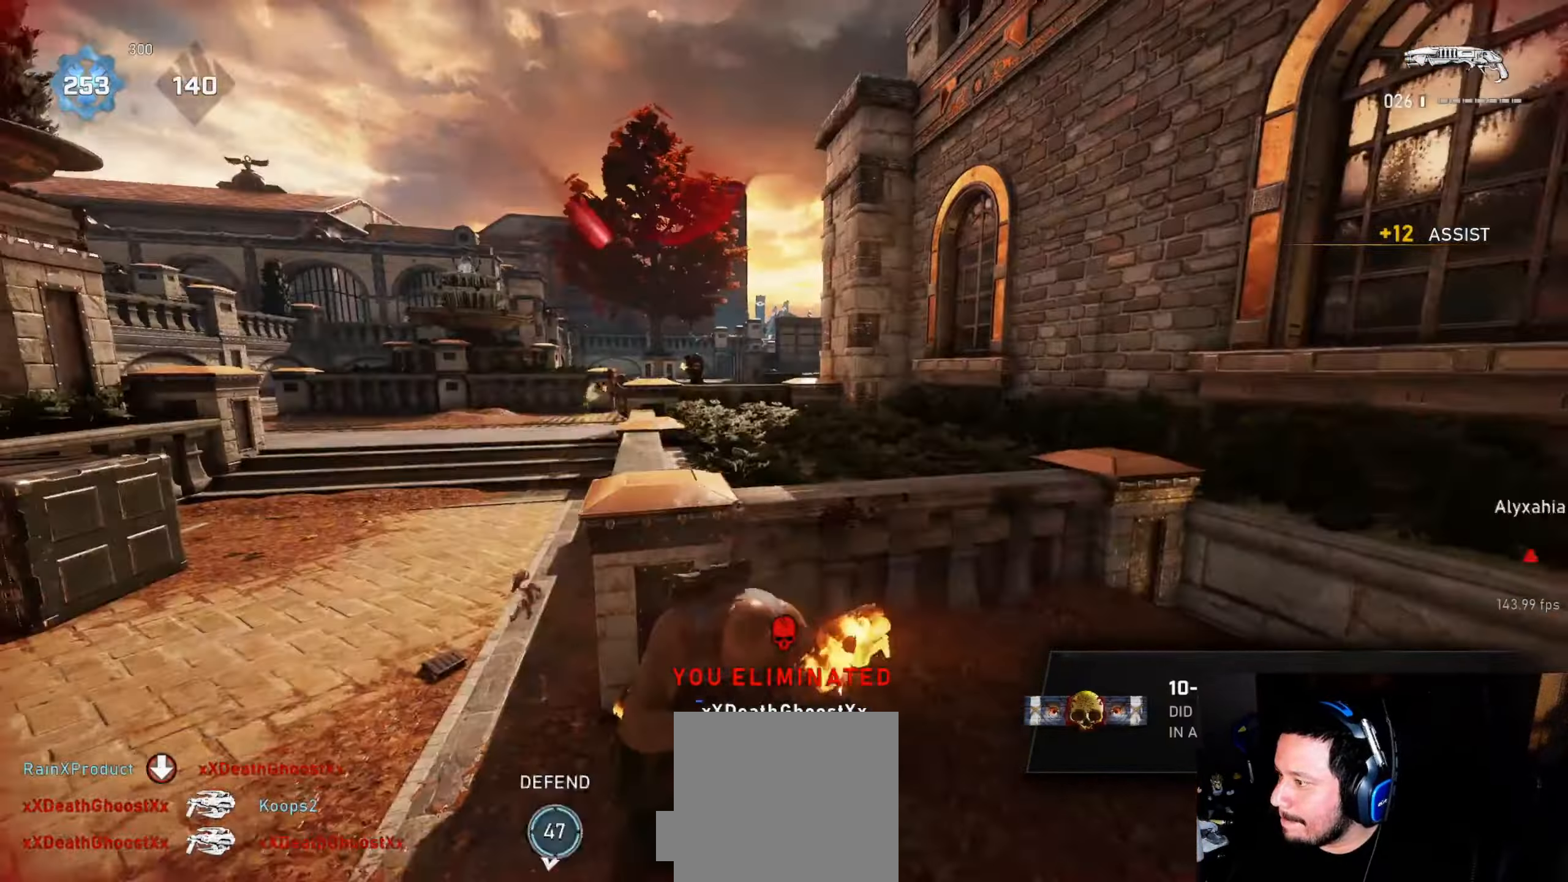
{"buttons": ["L2", "L3"], "left_stick": "left", "right_stick": "center", "events": [[66, "right_stick", "left"], [116, "right_stick", "center"], [283, "right_stick", "up"], [350, "right_stick", "center"], [450, "L2", "down"], [450, "left_stick", "left"], [483, "L3", "down"]]}
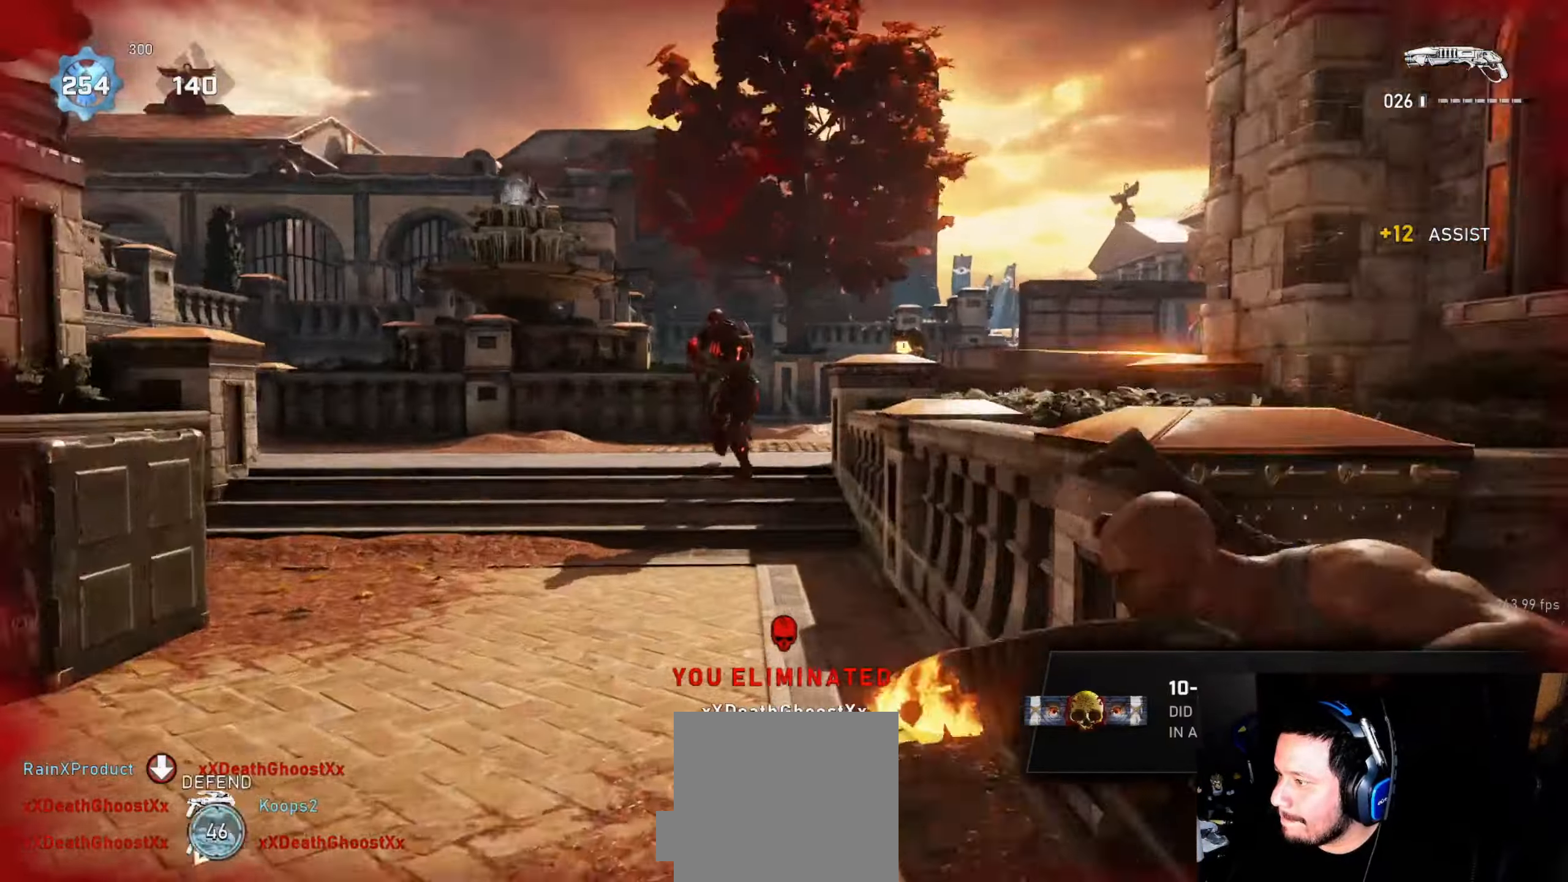
{"buttons": [], "left_stick": "right", "right_stick": "left", "events": [[16, "right_stick", "up-left"], [50, "L3", "up"], [100, "right_stick", "left"], [133, "L2", "up"], [133, "R2", "down"], [166, "left_stick", "right"], [200, "right_stick", "center"], [250, "R2", "up"], [250, "right_stick", "down-right"], [383, "right_stick", "center"], [483, "right_stick", "left"]]}
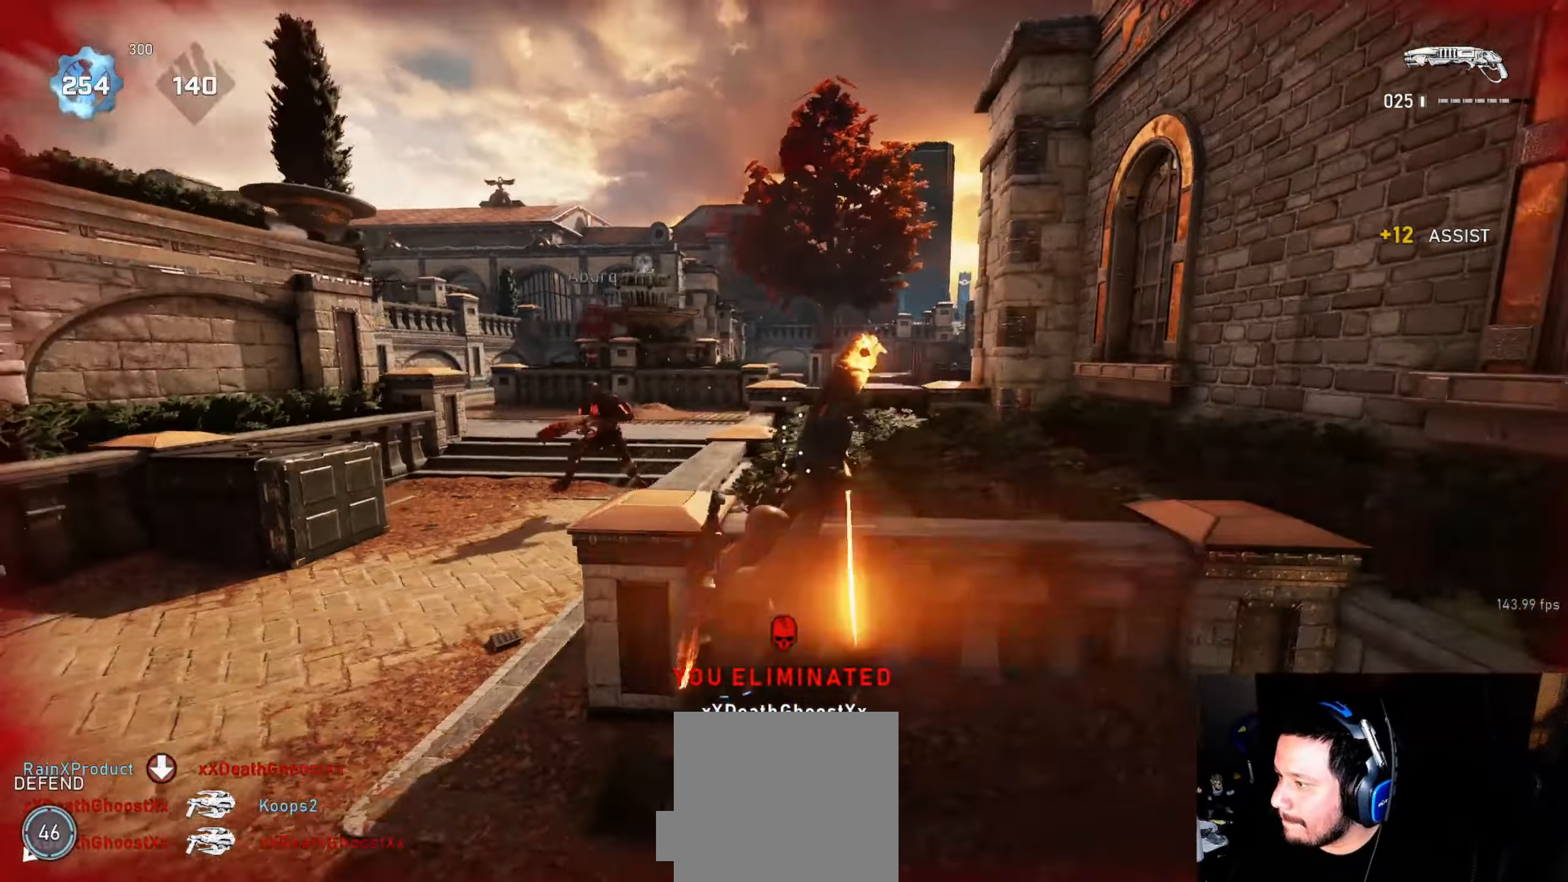
{"buttons": [], "left_stick": "left", "right_stick": "center", "events": [[116, "left_stick", "down-right"], [133, "right_stick", "center"], [316, "left_stick", "left"]]}
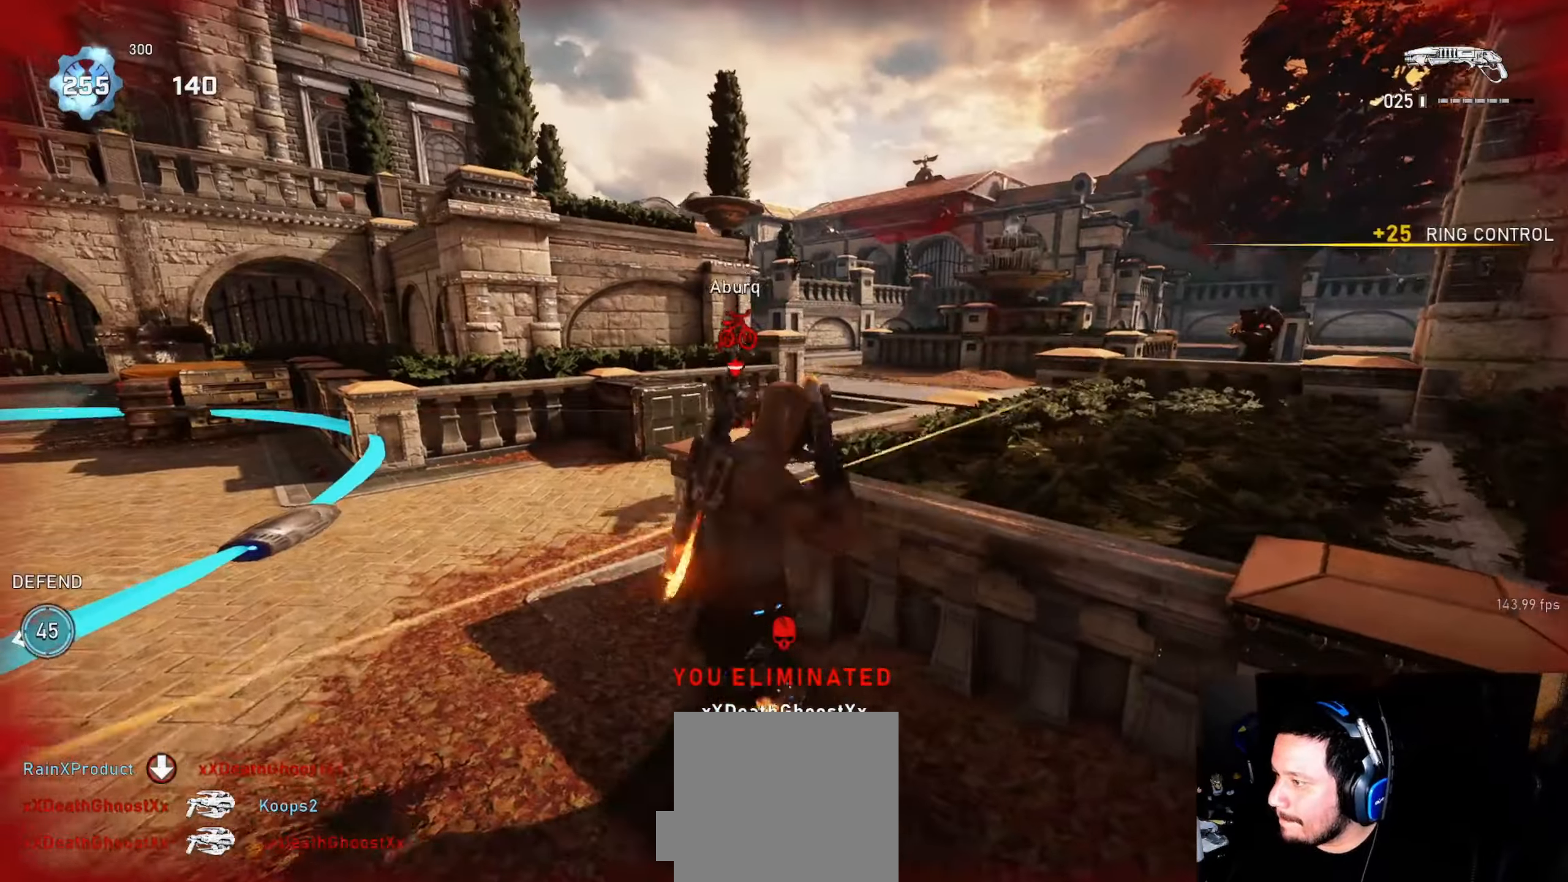
{"buttons": [], "left_stick": "down", "right_stick": "center", "events": [[16, "L2", "down"], [50, "right_stick", "up-left"], [150, "left_stick", "down-left"], [183, "L2", "up"], [200, "right_stick", "down-left"], [250, "right_stick", "center"], [350, "R2", "down"], [400, "left_stick", "down"], [433, "R2", "up"]]}
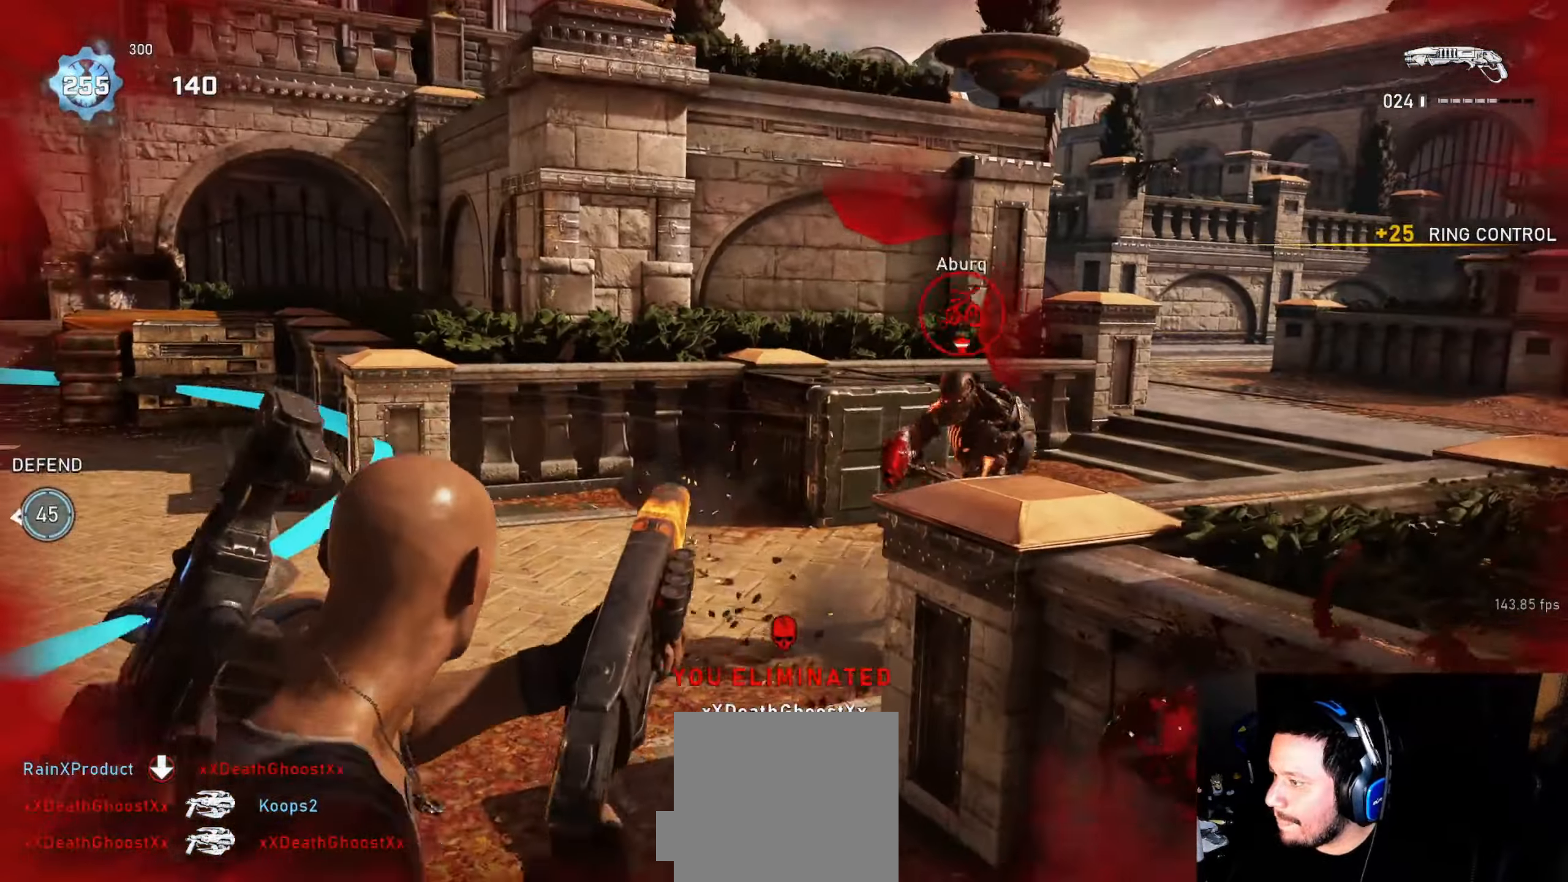
{"buttons": [], "left_stick": "up-right", "right_stick": "center", "events": [[33, "right_stick", "down-right"], [116, "right_stick", "center"], [150, "left_stick", "right"], [233, "left_stick", "up-left"], [283, "left_stick", "down-left"], [333, "right_stick", "up-right"], [400, "right_stick", "center"], [433, "left_stick", "up-right"]]}
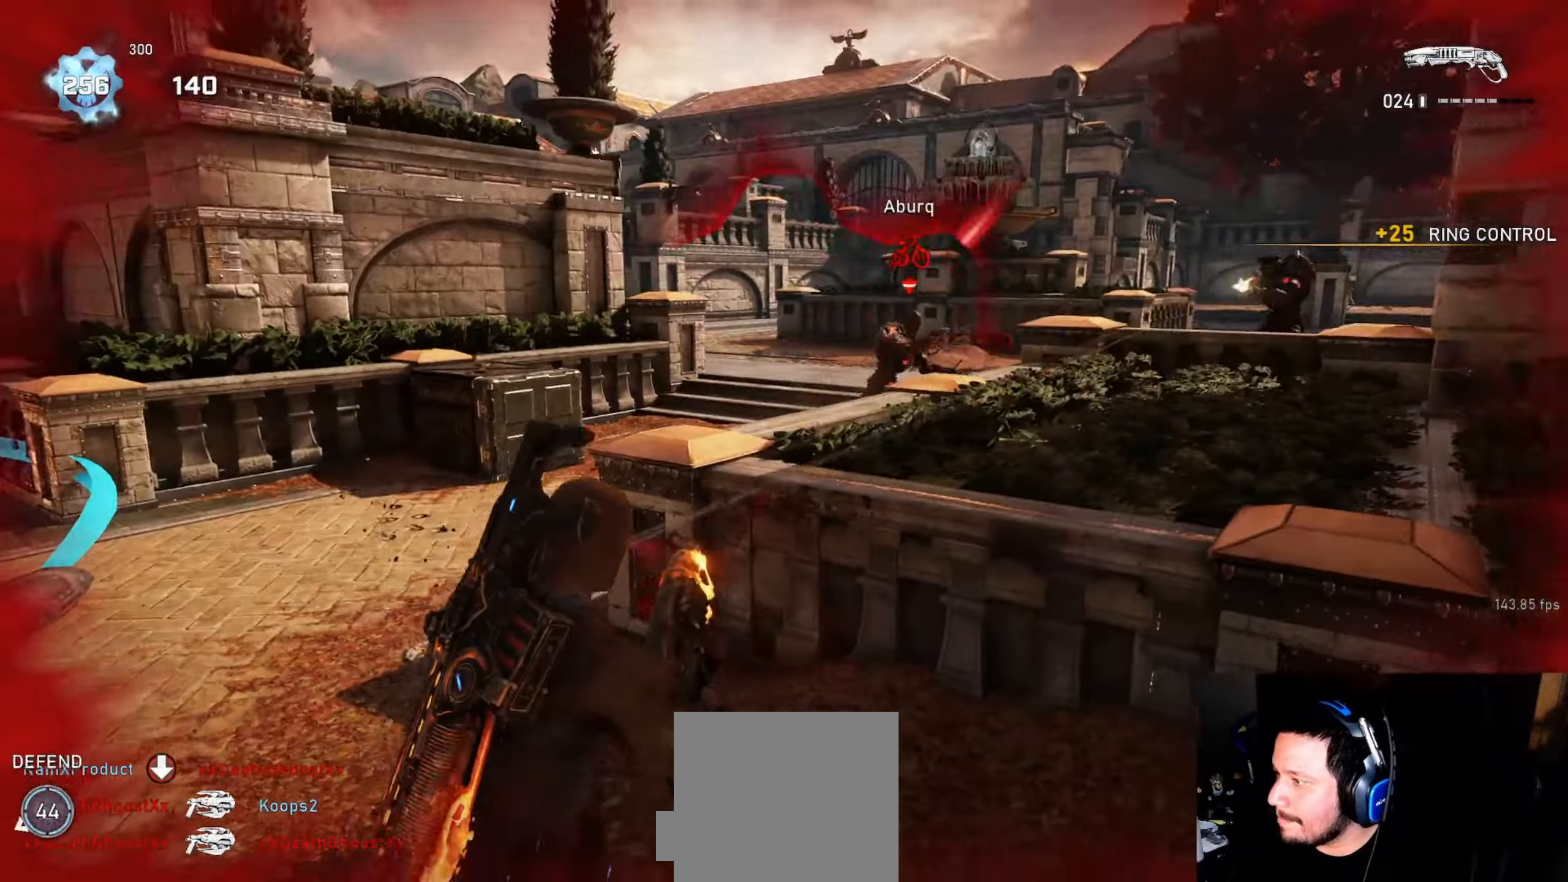
{"buttons": [], "left_stick": "up-left", "right_stick": "right", "events": [[83, "L1", "down"], [166, "L1", "up"], [250, "left_stick", "center"], [400, "left_stick", "up-left"], [450, "right_stick", "right"]]}
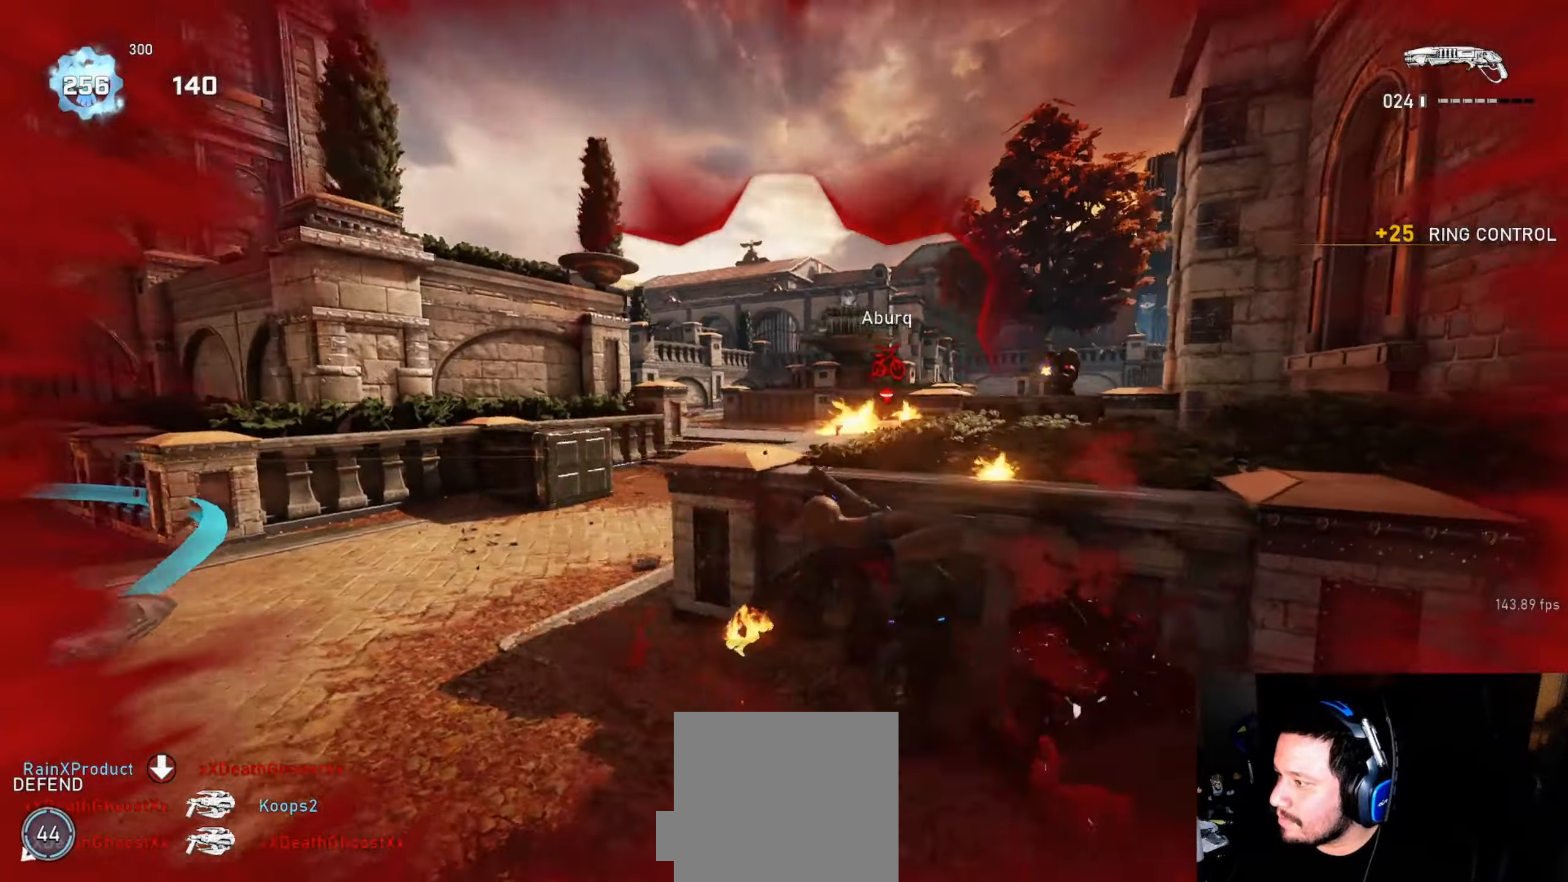
{"buttons": ["R2"], "left_stick": "up-right", "right_stick": "up-right", "events": [[100, "right_stick", "center"], [267, "L2", "down"], [267, "right_stick", "right"], [434, "R2", "down"], [434, "right_stick", "down"], [484, "L2", "up"], [500, "left_stick", "up-right"], [500, "right_stick", "up-right"]]}
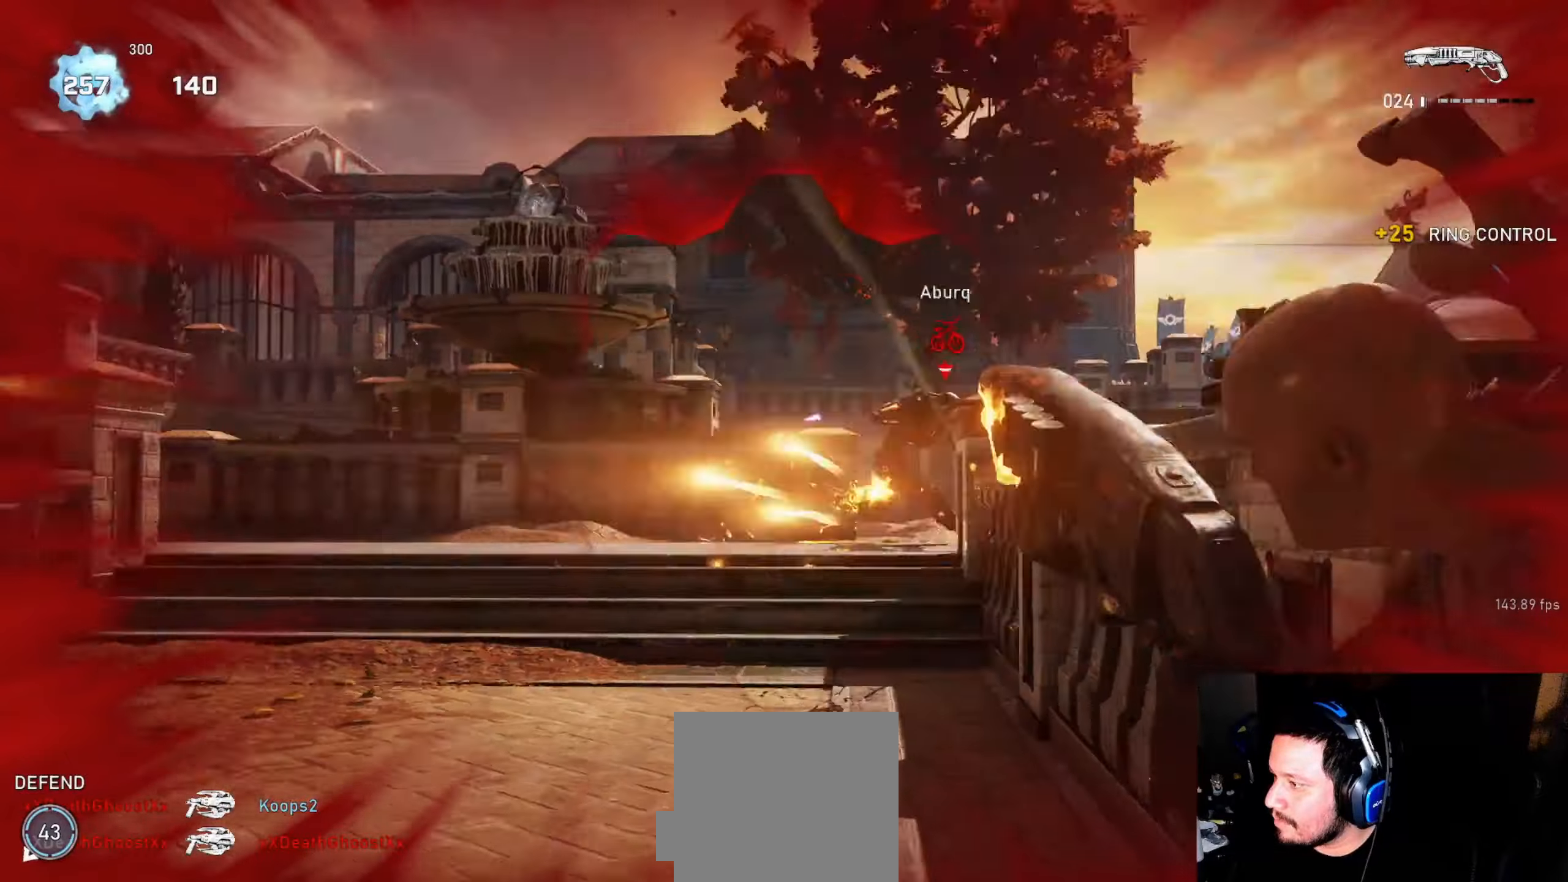
{"buttons": ["A"], "left_stick": "center", "right_stick": "center", "events": [[34, "R2", "up"], [67, "left_stick", "right"], [84, "right_stick", "center"], [250, "left_stick", "center"], [334, "left_stick", "left"], [334, "right_stick", "down"], [417, "right_stick", "center"], [450, "left_stick", "center"], [484, "A", "down"]]}
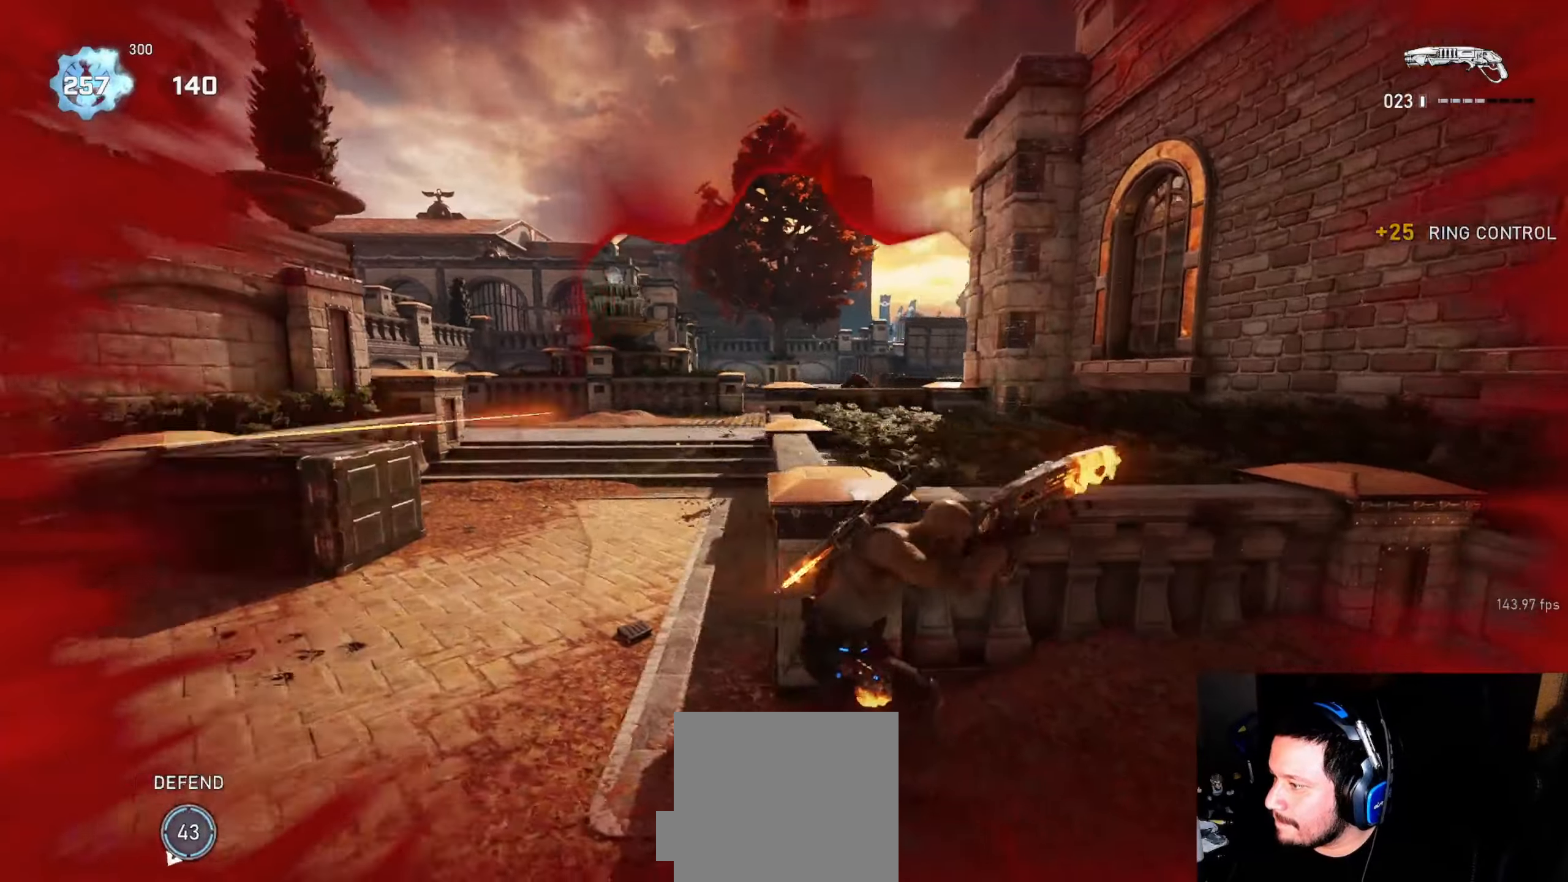
{"buttons": [], "left_stick": "center", "right_stick": "center", "events": [[134, "A", "up"], [317, "DPAD_UP", "down"], [384, "DPAD_UP", "up"]]}
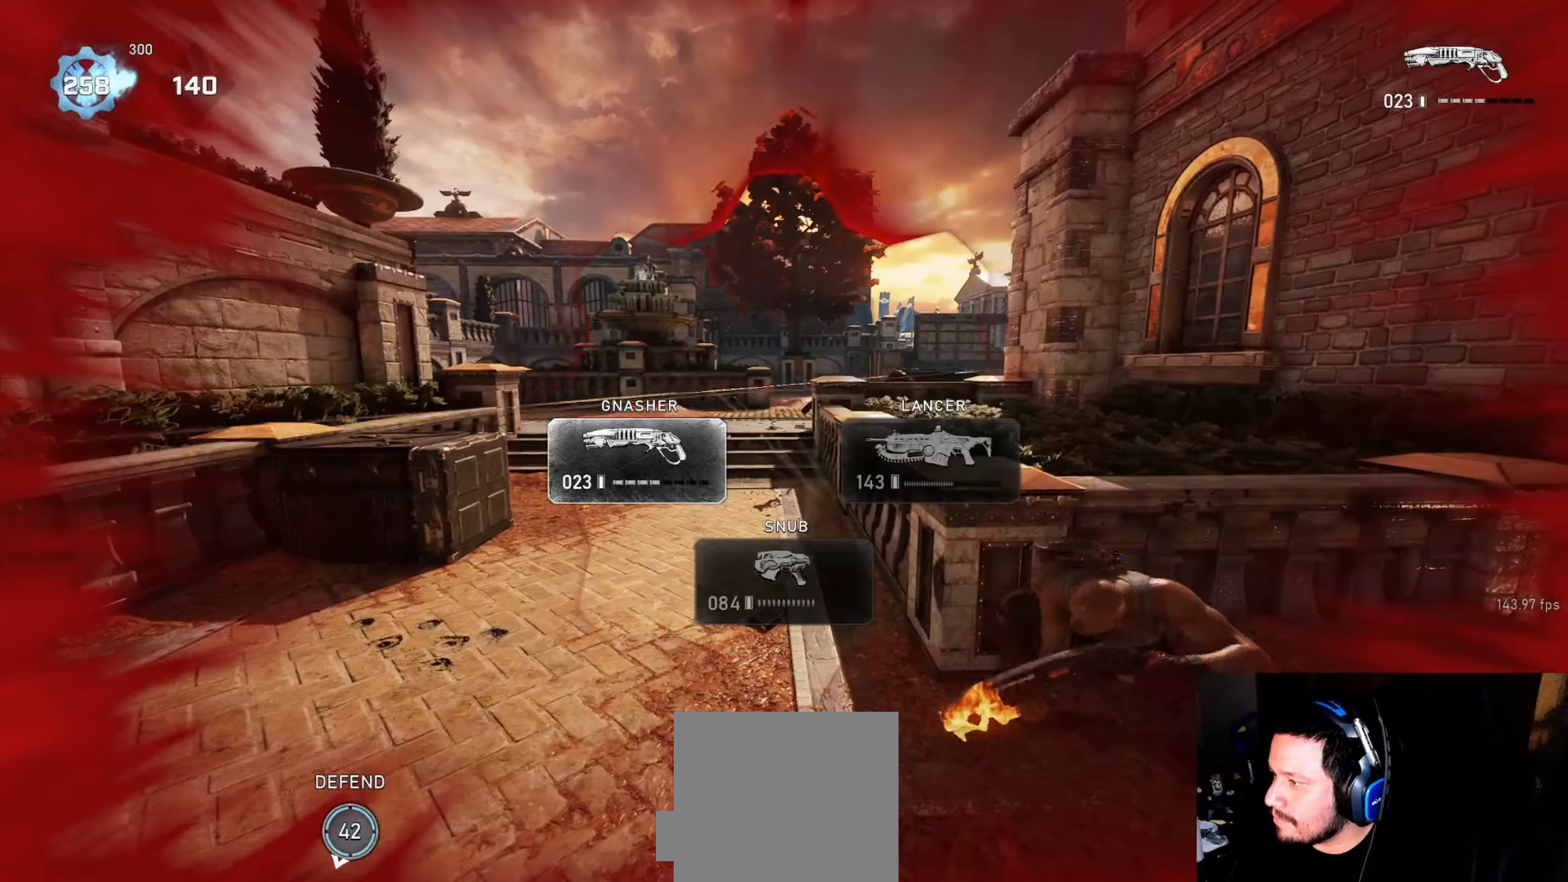
{"buttons": ["R1"], "left_stick": "center", "right_stick": "down-right", "events": [[467, "R1", "down"], [484, "right_stick", "down-right"]]}